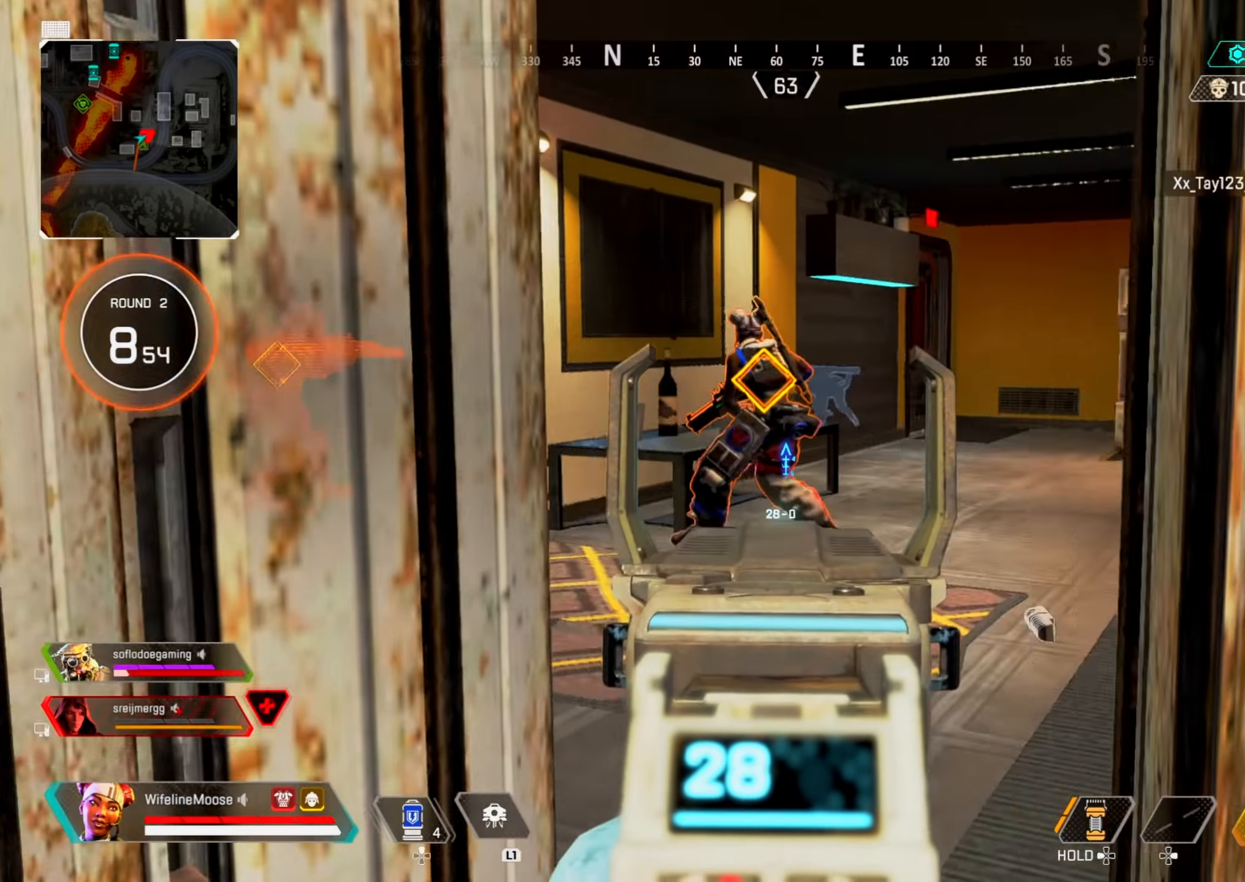
Gameplay with a controller (PlayStation layout); each line is a JSON object with the inputs held at the frame after it. "events" lists button and stick changes between this image and that frame as [ms after this image, input, new state], when the widget could be followed in between.
{"buttons": ["L2", "R2"], "left_stick": "center", "right_stick": "right", "events": [[17, "left_stick", "center"], [67, "R2", "down"], [100, "left_stick", "left"], [133, "right_stick", "left"], [183, "left_stick", "center"], [317, "right_stick", "down-right"], [417, "right_stick", "center"], [484, "right_stick", "right"]]}
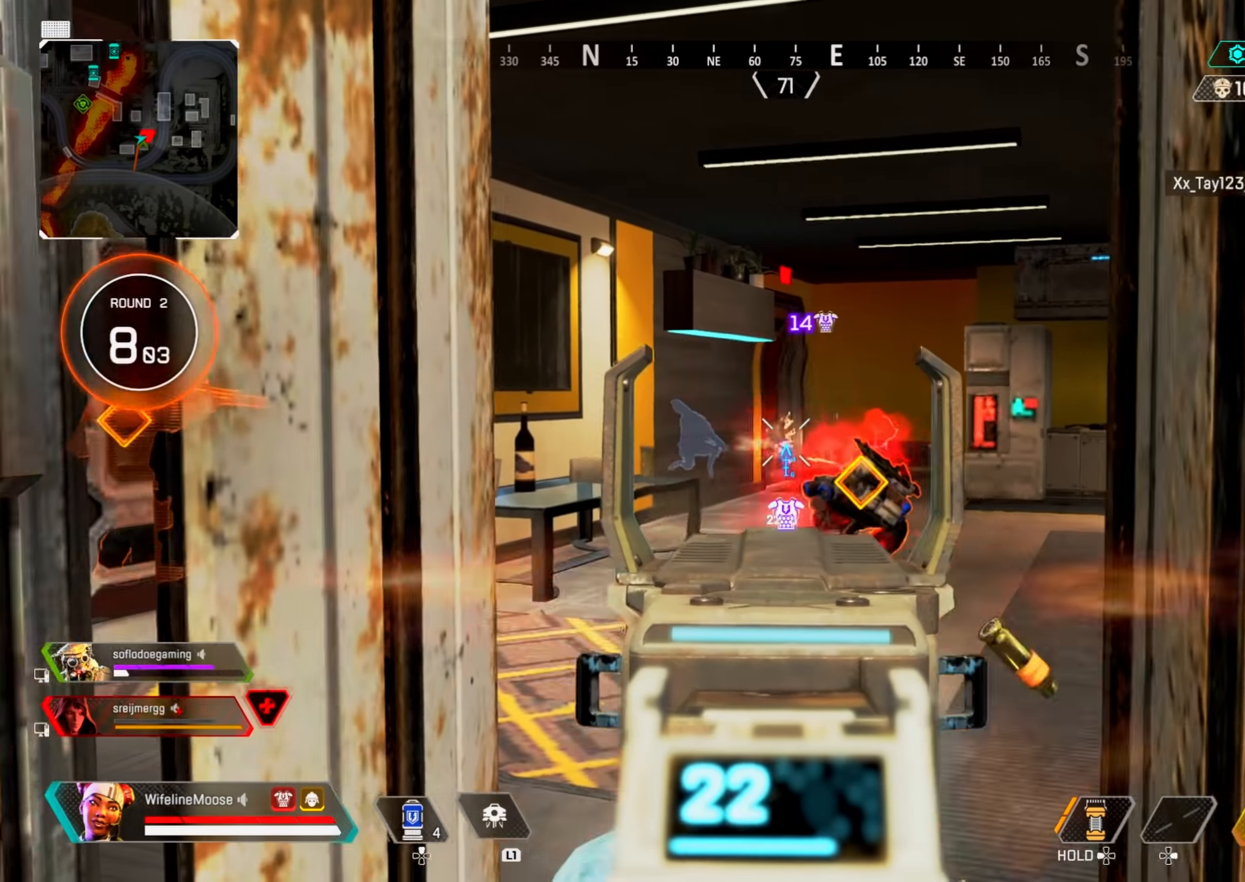
{"buttons": ["L2", "R2"], "left_stick": "center", "right_stick": "left", "events": [[184, "right_stick", "center"], [317, "right_stick", "left"]]}
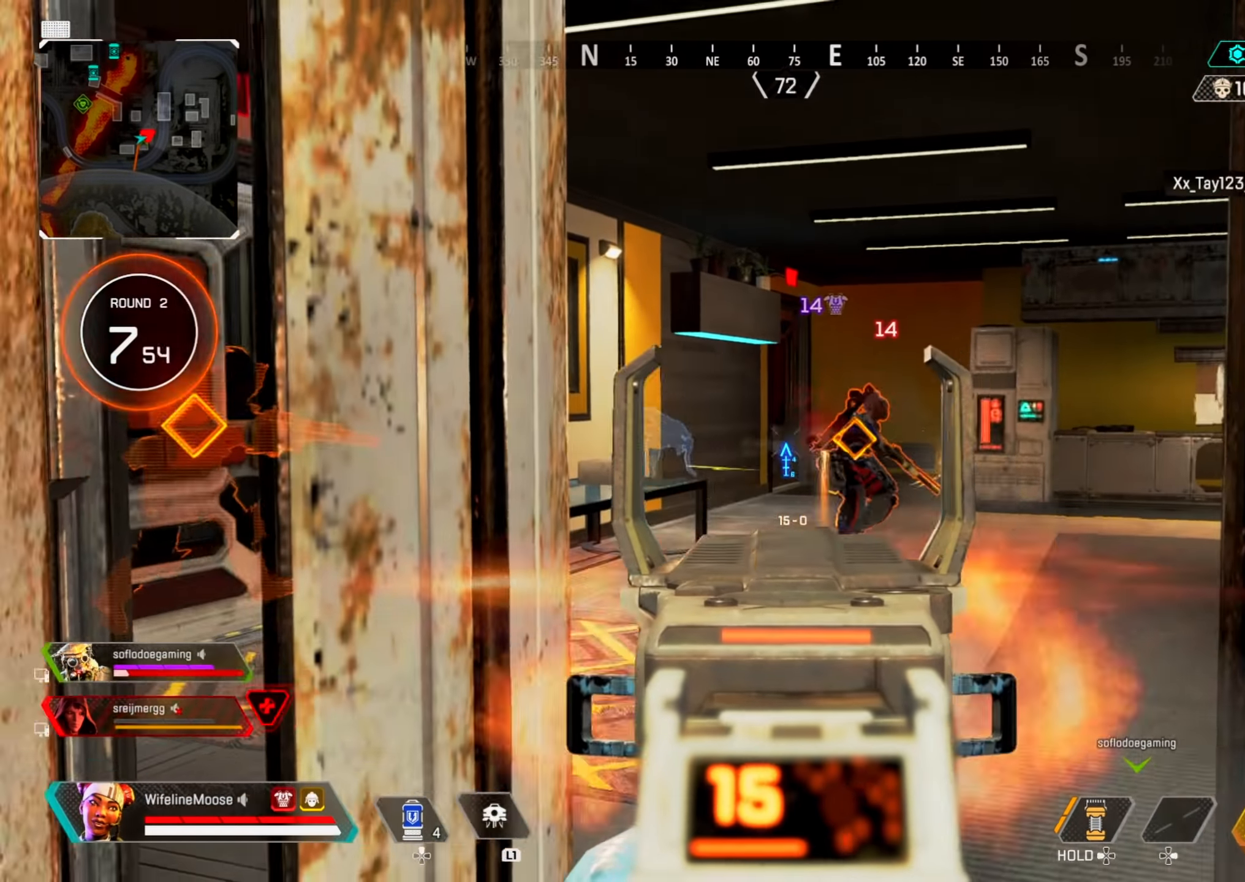
{"buttons": ["L2", "R2"], "left_stick": "center", "right_stick": "right", "events": [[50, "right_stick", "right"]]}
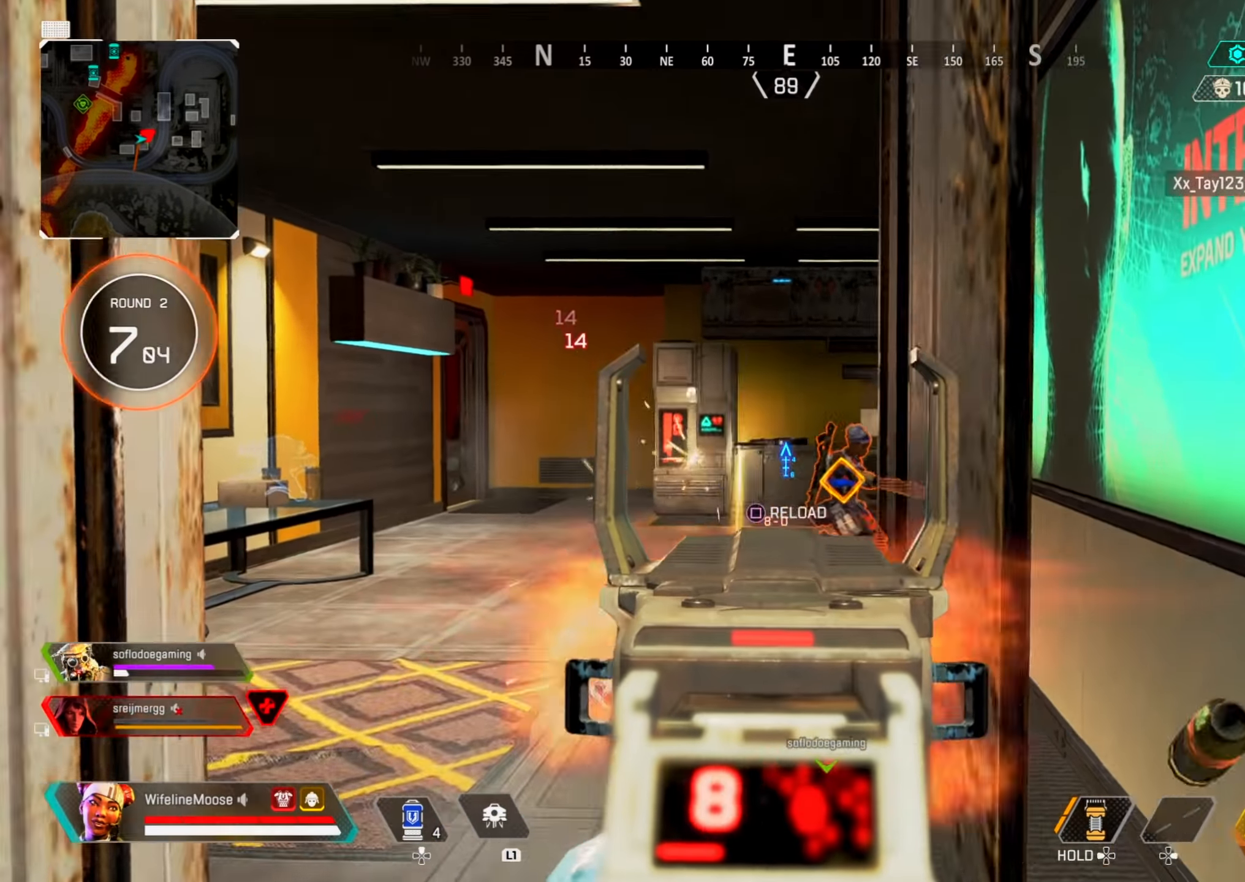
{"buttons": [], "left_stick": "up", "right_stick": "center", "events": [[251, "R2", "up"], [251, "right_stick", "center"], [284, "L2", "up"], [317, "left_stick", "up-right"], [317, "right_stick", "right"], [451, "right_stick", "center"], [484, "left_stick", "up"]]}
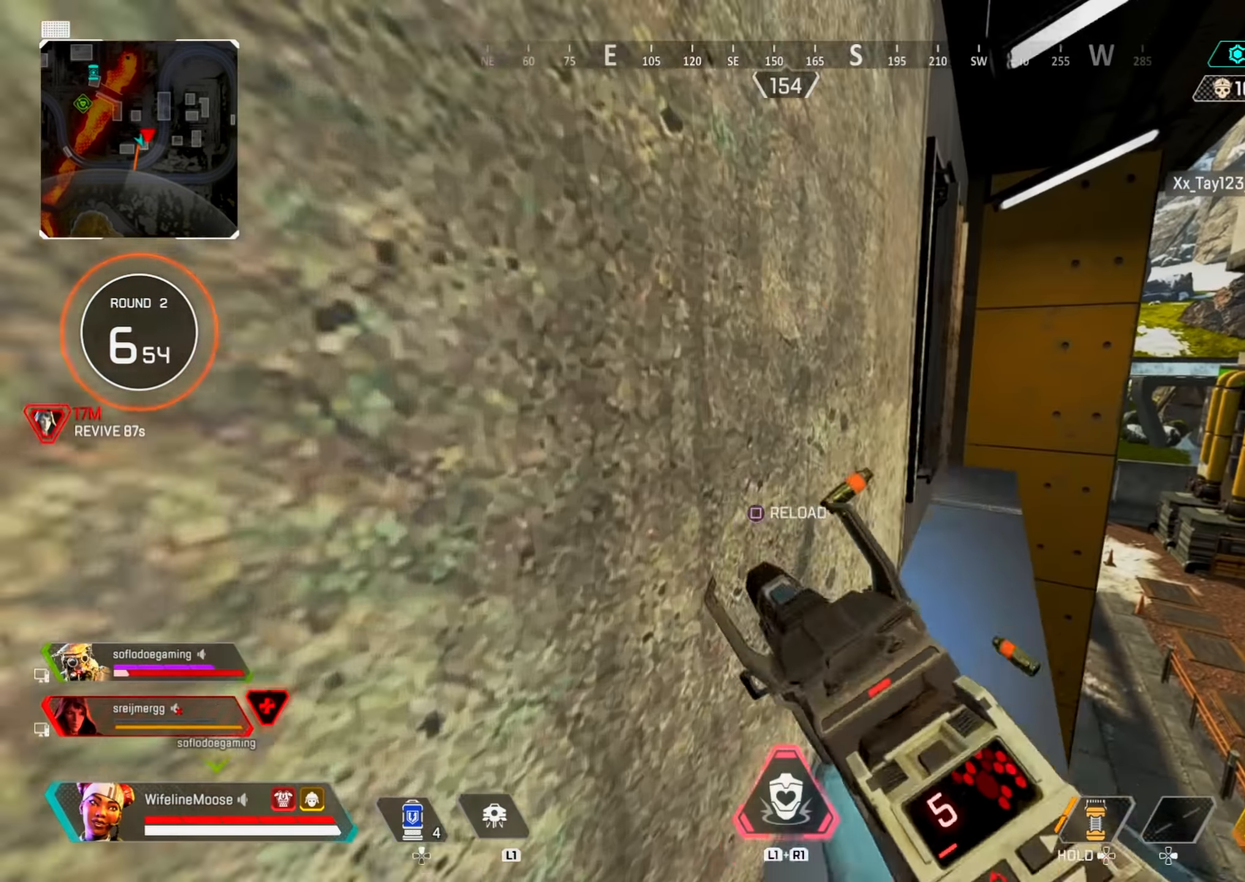
{"buttons": ["CIRCLE"], "left_stick": "up", "right_stick": "center", "events": [[33, "SQUARE", "down"], [83, "SQUARE", "up"], [167, "left_stick", "right"], [217, "left_stick", "down"], [217, "right_stick", "left"], [334, "left_stick", "up-right"], [334, "right_stick", "center"], [434, "CIRCLE", "down"], [434, "left_stick", "up"]]}
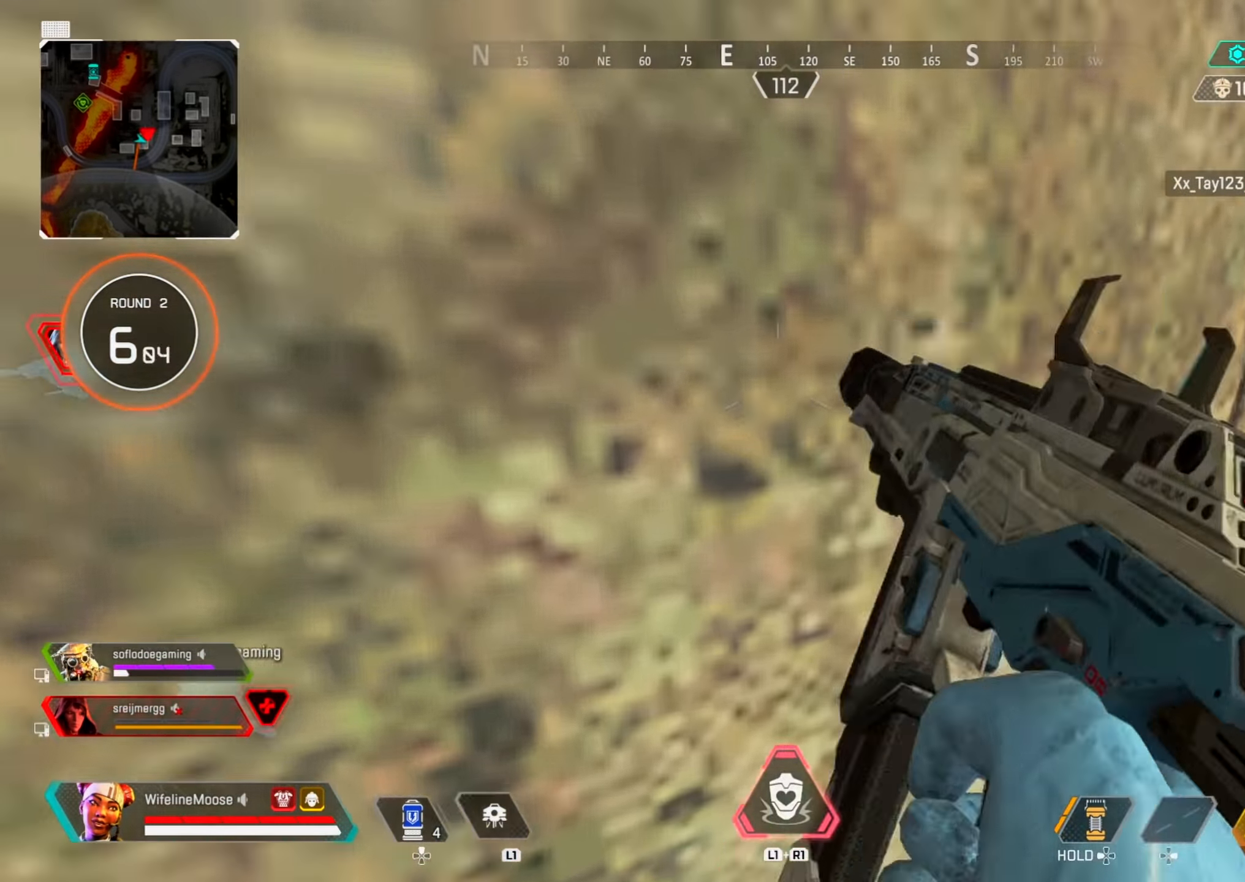
{"buttons": [], "left_stick": "center", "right_stick": "center", "events": [[34, "CIRCLE", "up"], [51, "left_stick", "center"], [200, "left_stick", "right"], [317, "left_stick", "center"]]}
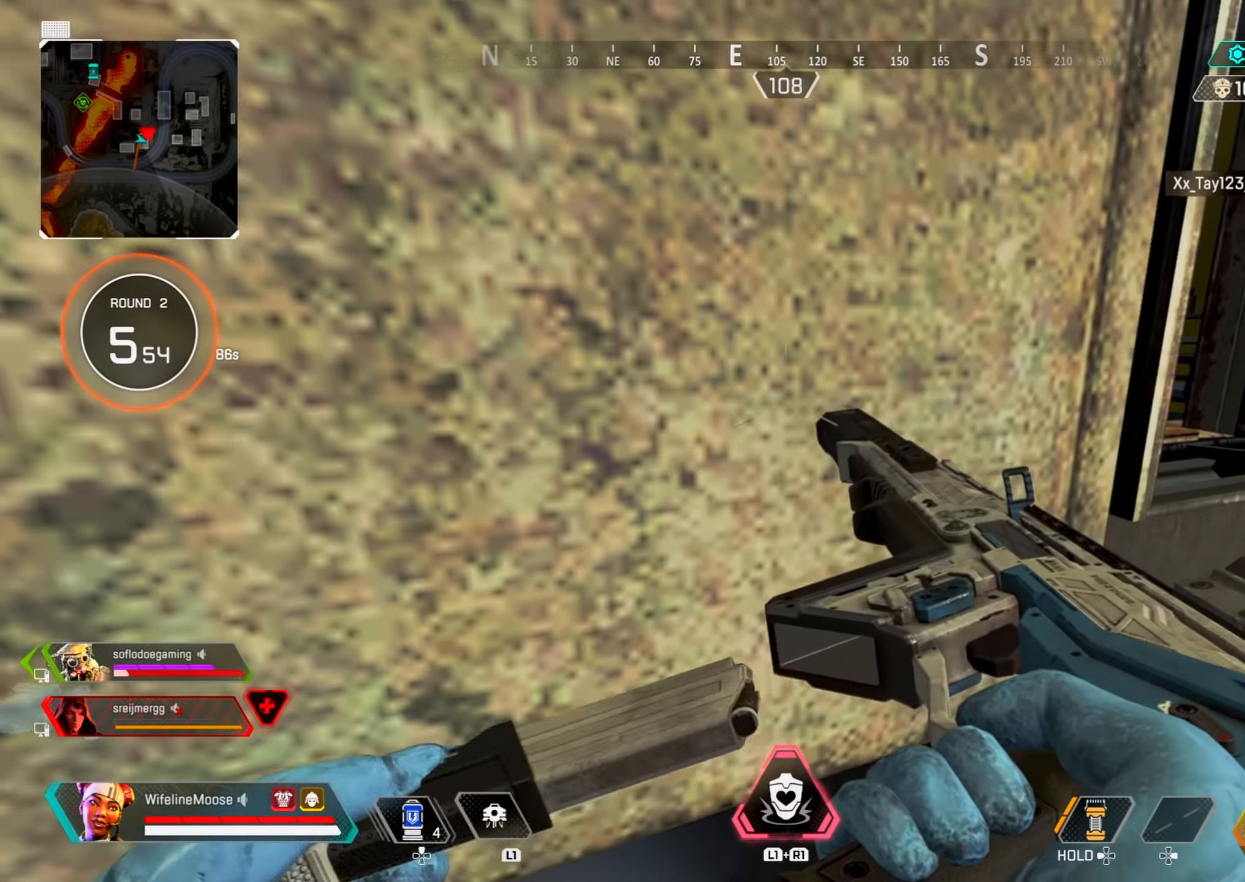
{"buttons": [], "left_stick": "right", "right_stick": "center", "events": [[100, "left_stick", "right"], [250, "CROSS", "down"], [383, "CROSS", "up"]]}
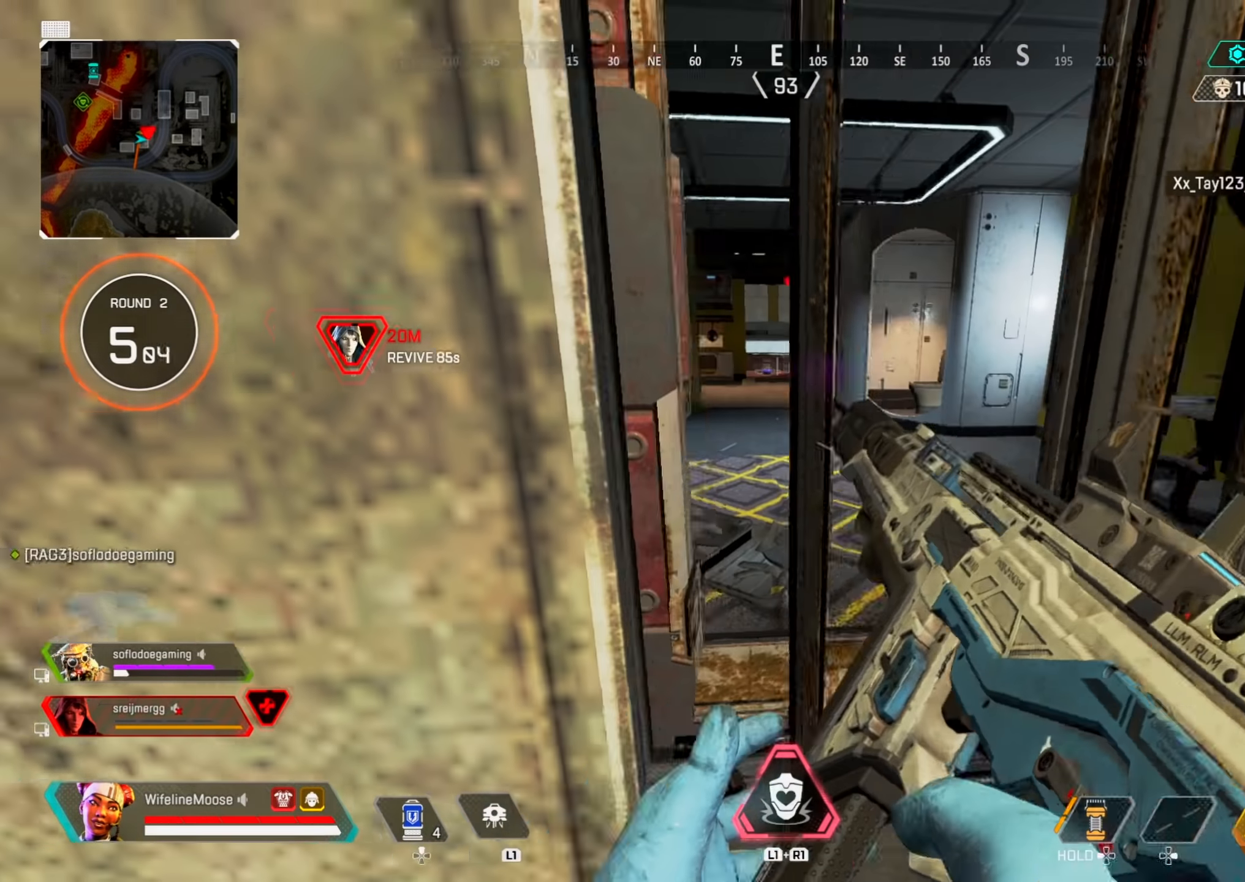
{"buttons": [], "left_stick": "center", "right_stick": "center", "events": [[117, "left_stick", "center"], [200, "L2", "down"], [250, "L2", "up"], [267, "left_stick", "left"], [384, "left_stick", "center"]]}
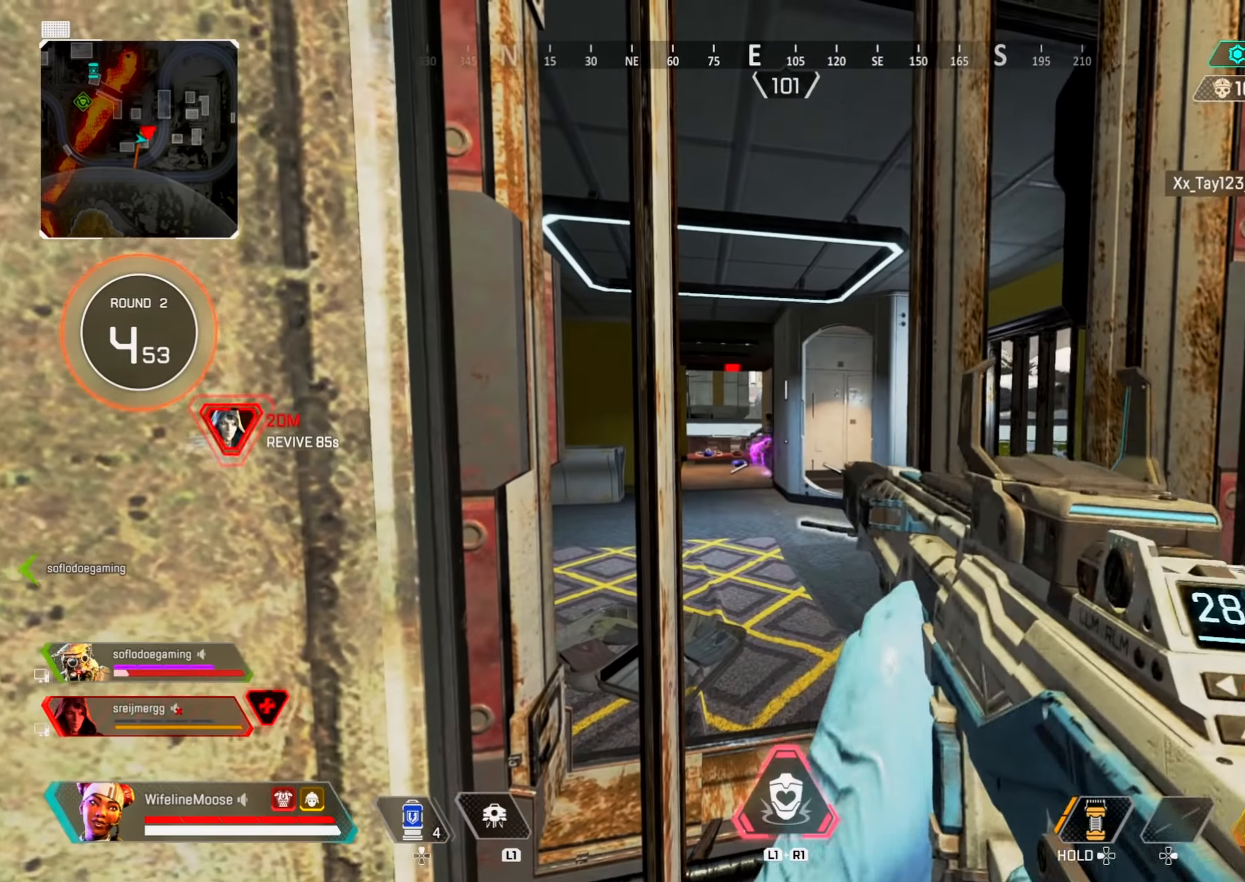
{"buttons": ["L2", "R2"], "left_stick": "center", "right_stick": "left", "events": [[83, "L2", "down"], [183, "right_stick", "left"], [217, "left_stick", "up"], [333, "left_stick", "center"], [367, "R2", "down"]]}
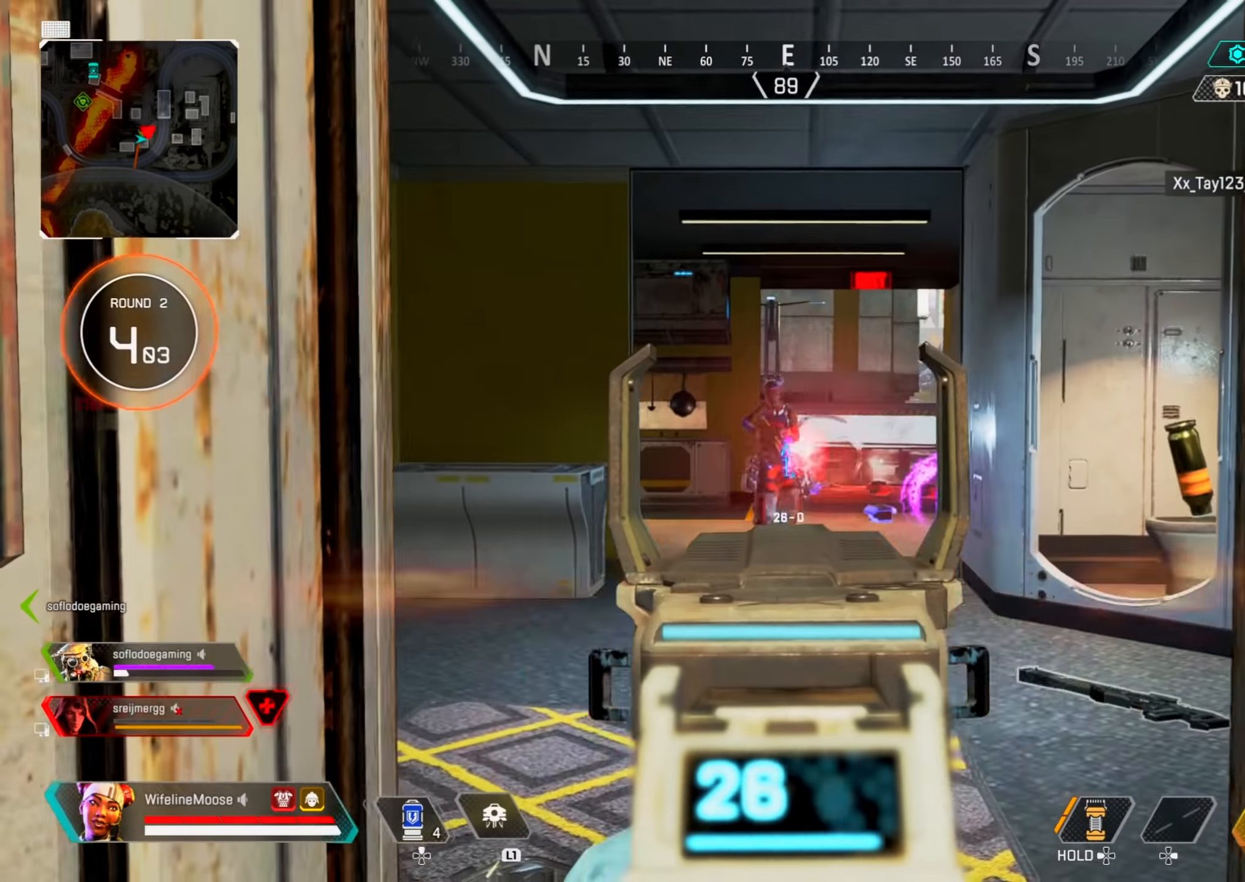
{"buttons": ["L2", "R2"], "left_stick": "right", "right_stick": "center", "events": [[67, "CIRCLE", "down"], [84, "right_stick", "center"], [134, "right_stick", "right"], [167, "CROSS", "down"], [200, "CIRCLE", "up"], [200, "right_stick", "down"], [250, "left_stick", "left"], [267, "right_stick", "left"], [334, "CROSS", "up"], [401, "left_stick", "right"], [451, "right_stick", "center"]]}
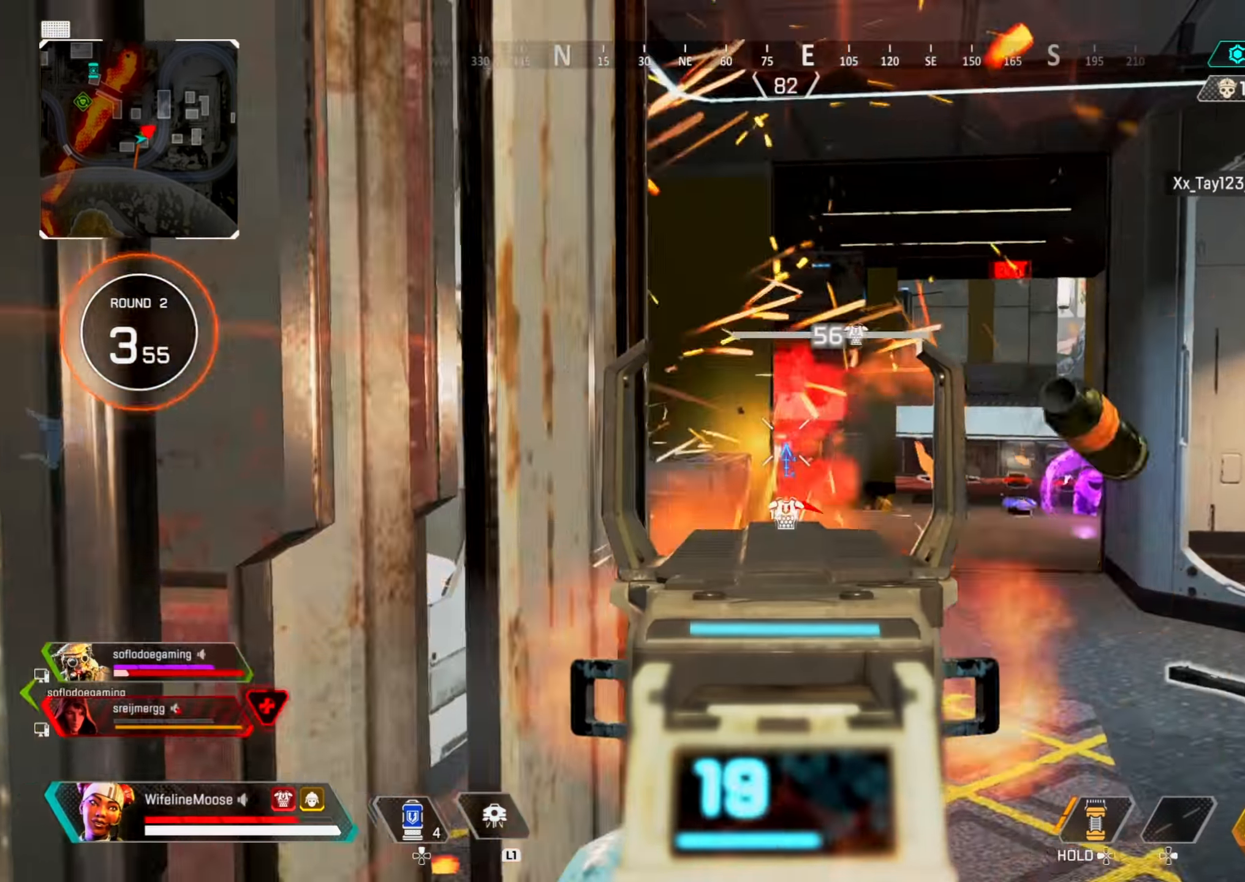
{"buttons": [], "left_stick": "up", "right_stick": "center", "events": [[16, "right_stick", "left"], [50, "CIRCLE", "down"], [83, "right_stick", "center"], [117, "left_stick", "center"], [133, "CROSS", "down"], [167, "CIRCLE", "up"], [250, "left_stick", "left"], [267, "CROSS", "up"], [317, "L2", "up"], [317, "R2", "up"], [317, "left_stick", "up-left"], [317, "right_stick", "left"], [484, "left_stick", "up"], [484, "right_stick", "center"]]}
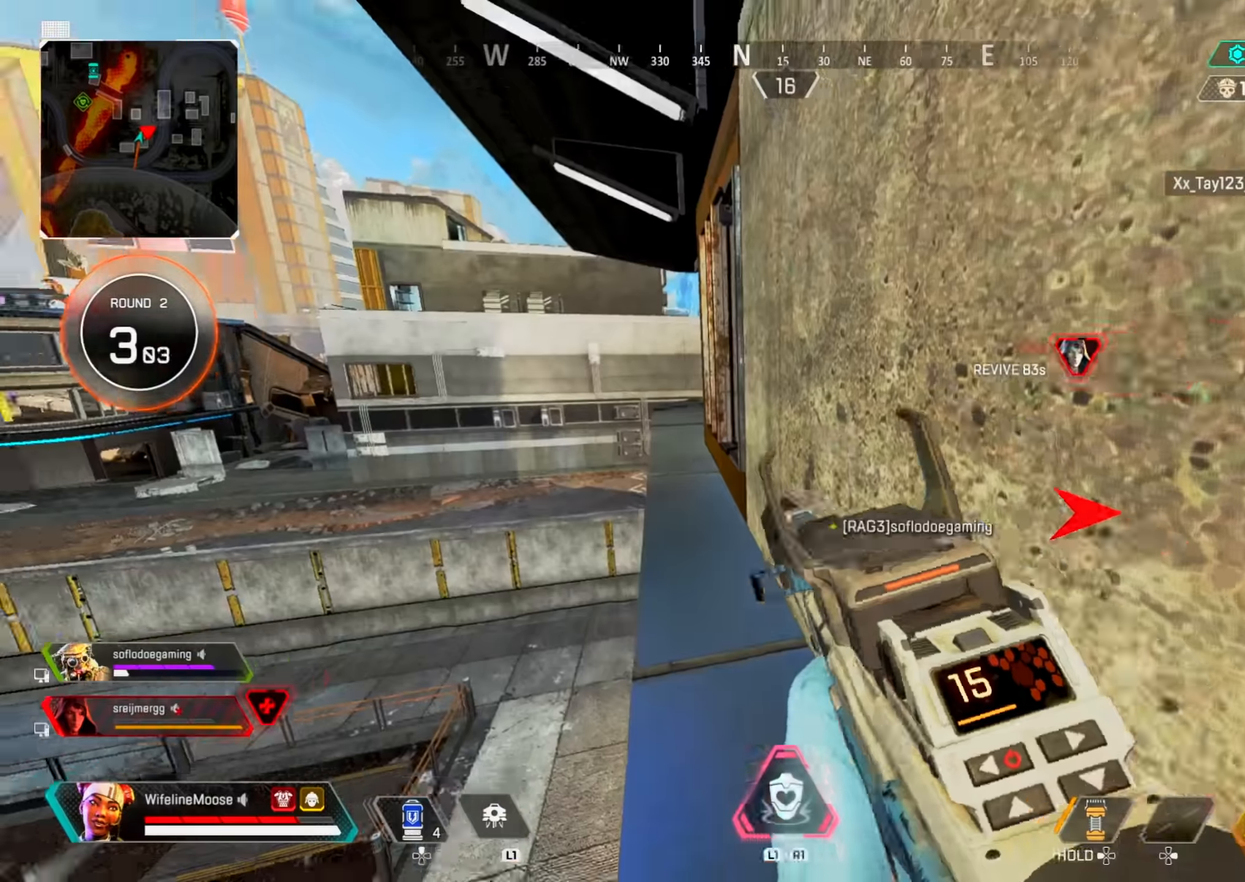
{"buttons": [], "left_stick": "up", "right_stick": "center", "events": [[67, "SQUARE", "down"], [134, "SQUARE", "up"]]}
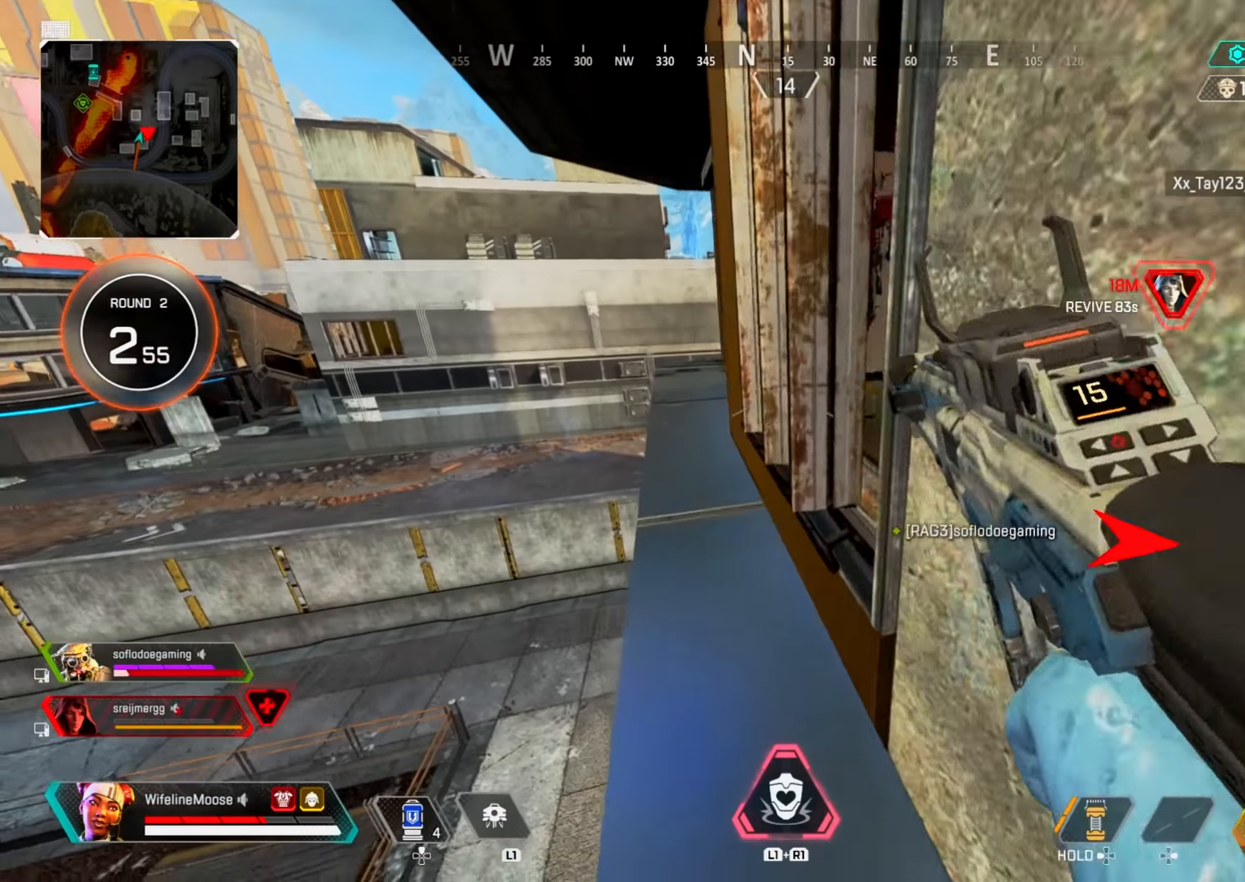
{"buttons": ["CIRCLE"], "left_stick": "up", "right_stick": "center", "events": [[217, "CIRCLE", "down"], [333, "CIRCLE", "up"], [484, "CIRCLE", "down"]]}
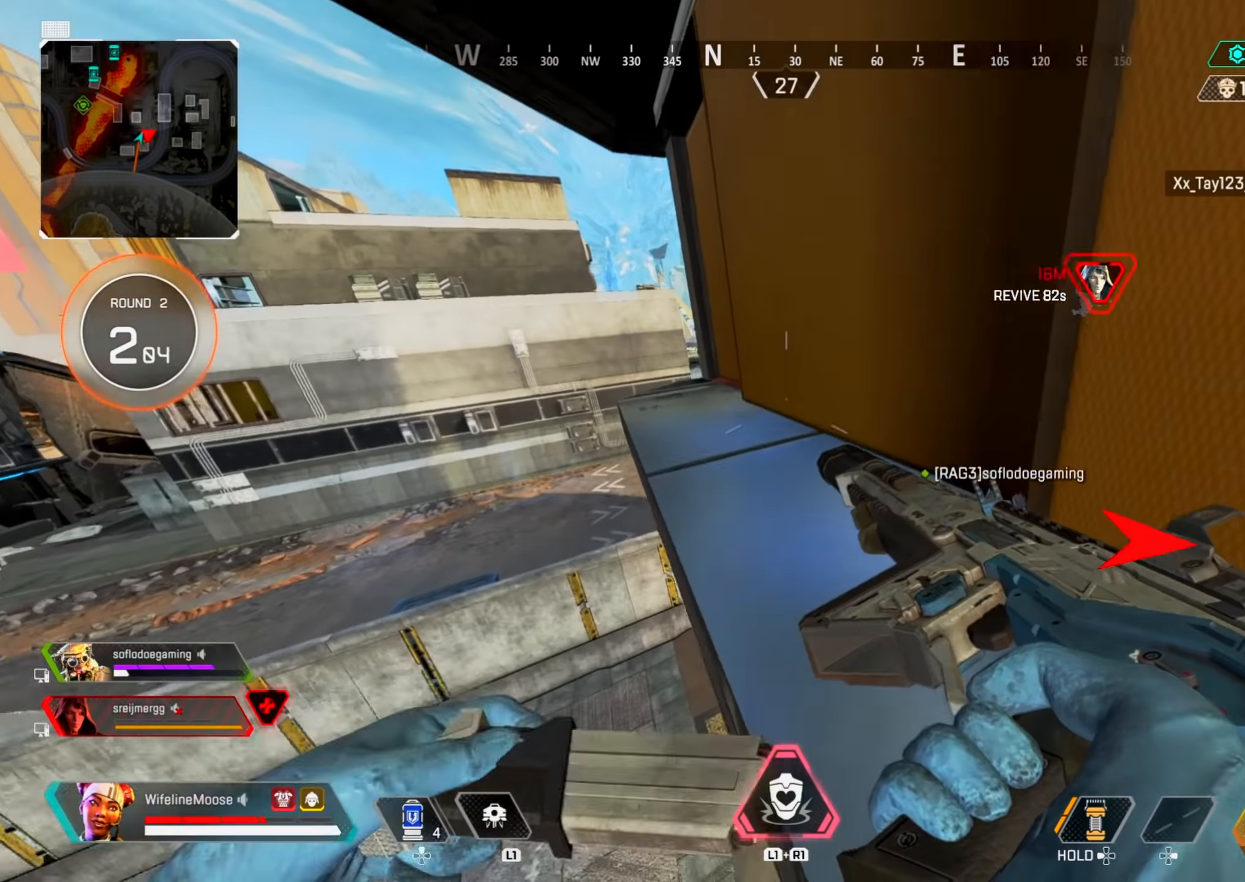
{"buttons": [], "left_stick": "up", "right_stick": "center", "events": [[117, "CIRCLE", "up"]]}
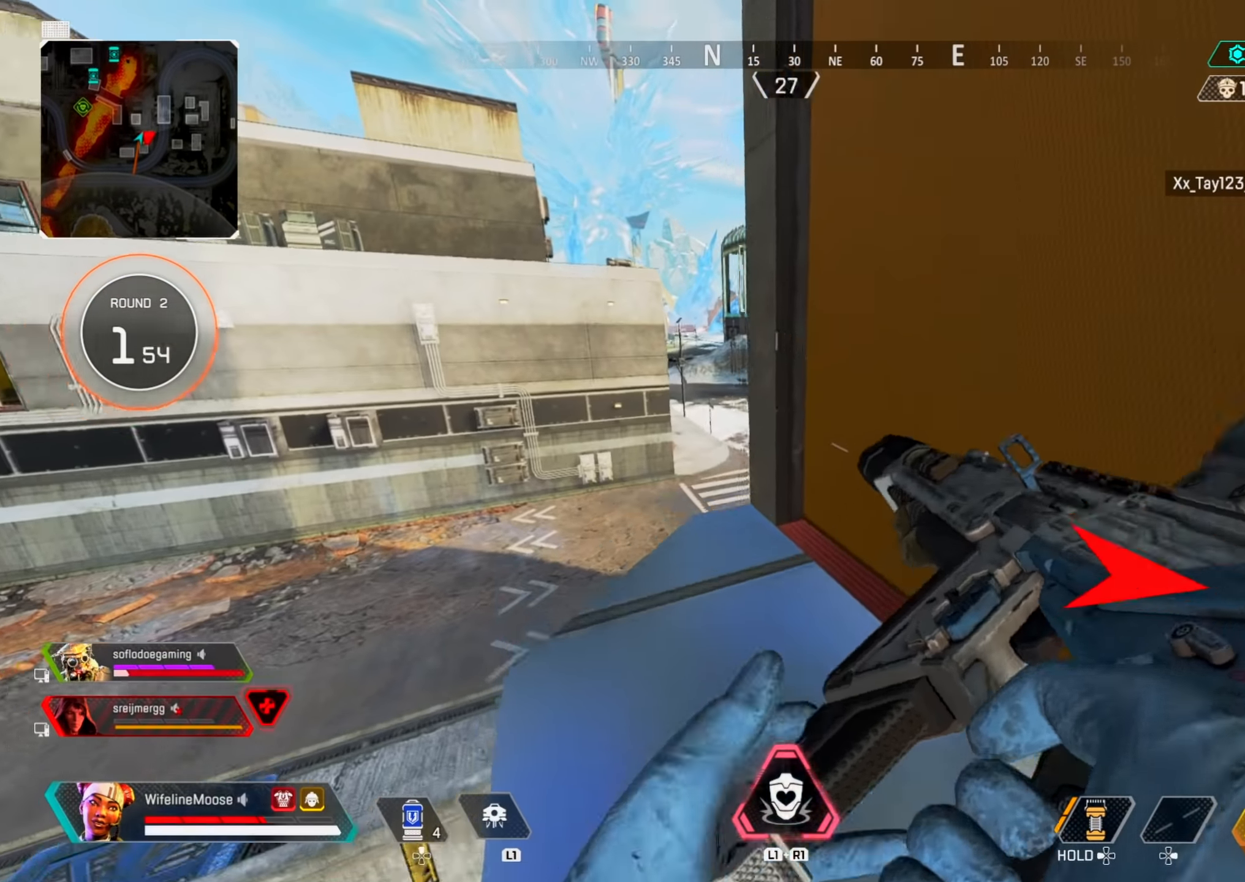
{"buttons": ["CROSS"], "left_stick": "up", "right_stick": "right", "events": [[233, "right_stick", "right"], [450, "CROSS", "down"]]}
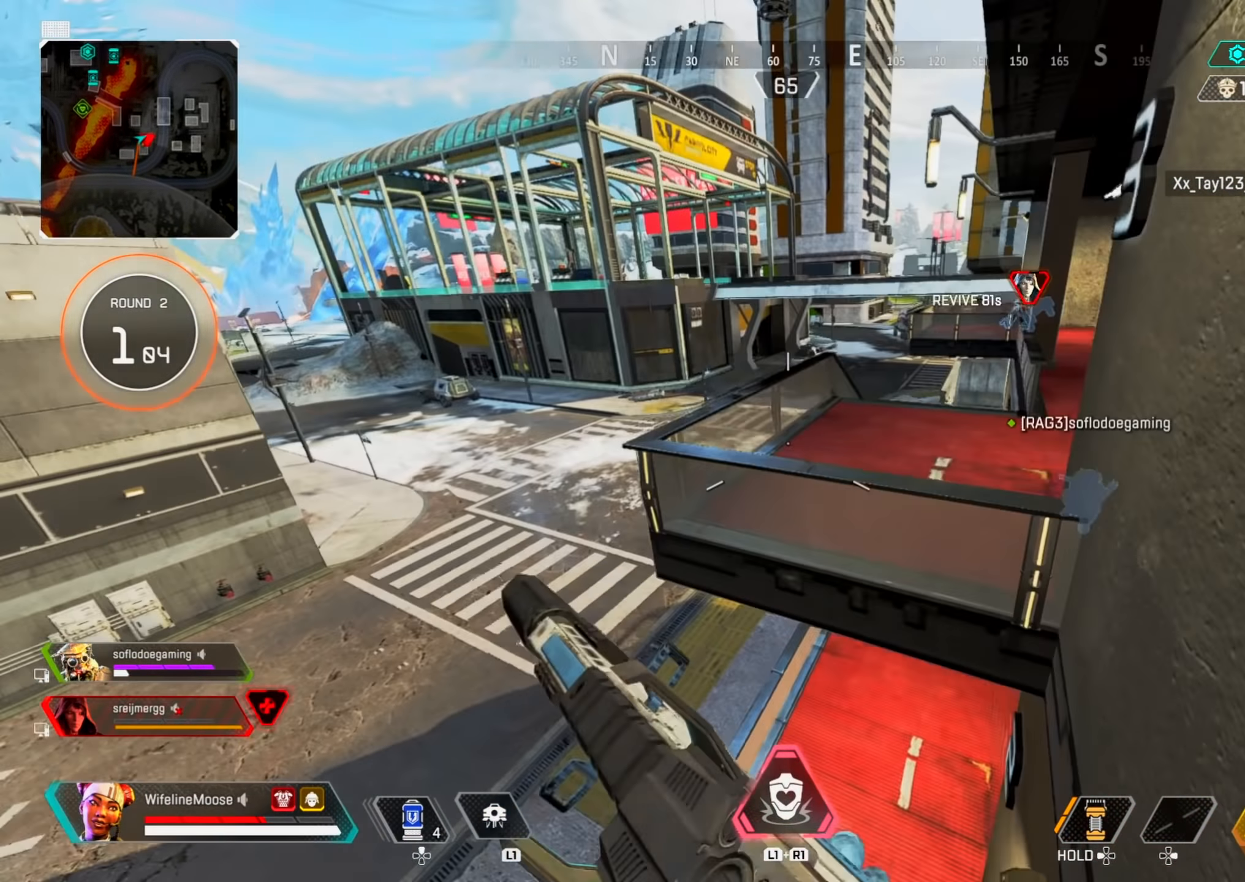
{"buttons": [], "left_stick": "up-right", "right_stick": "right", "events": [[34, "left_stick", "up-right"], [334, "left_stick", "right"], [417, "CROSS", "up"], [467, "left_stick", "up-right"]]}
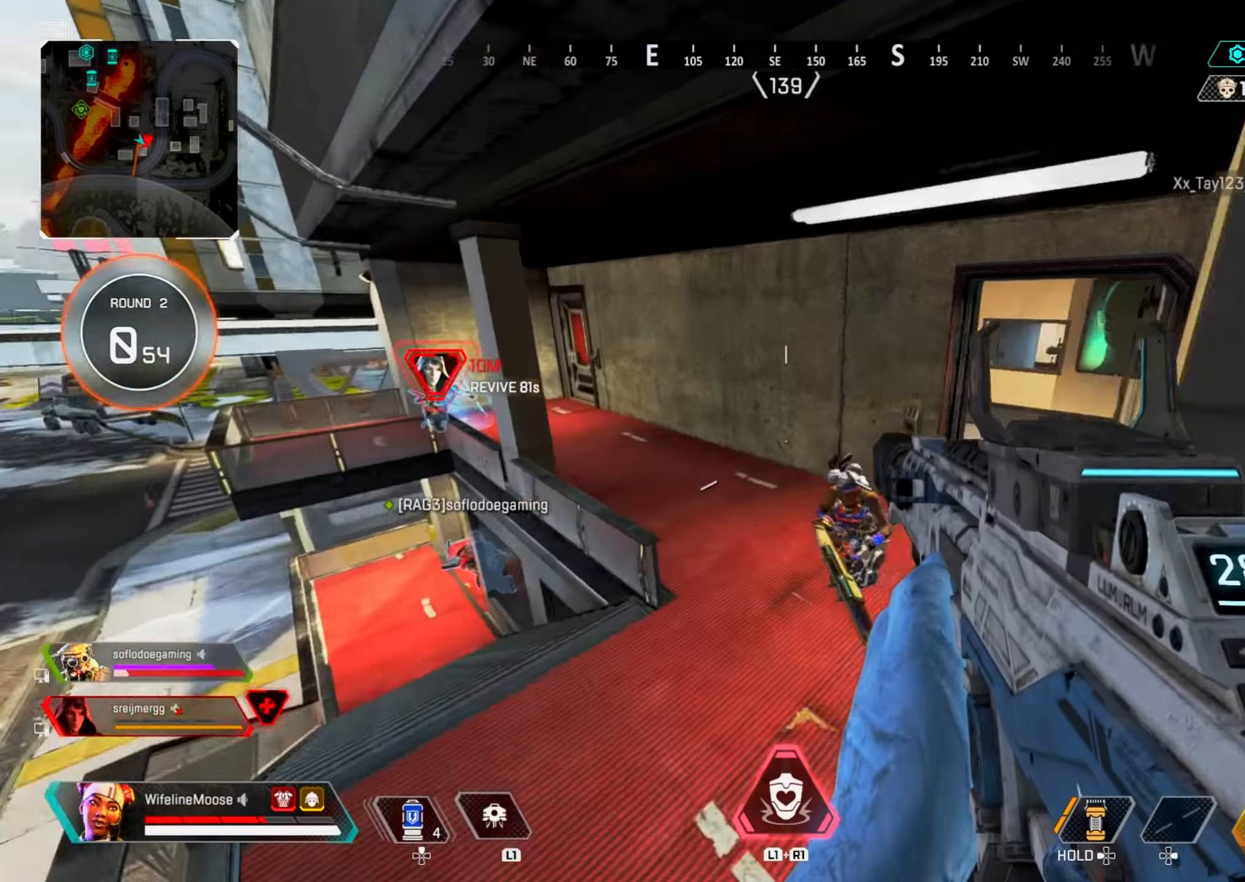
{"buttons": ["CIRCLE", "R2"], "left_stick": "left", "right_stick": "right", "events": [[33, "left_stick", "up"], [83, "left_stick", "up-left"], [117, "right_stick", "center"], [233, "left_stick", "down-left"], [300, "right_stick", "down-left"], [350, "R2", "down"], [400, "left_stick", "center"], [400, "right_stick", "right"], [450, "CIRCLE", "down"], [450, "left_stick", "left"]]}
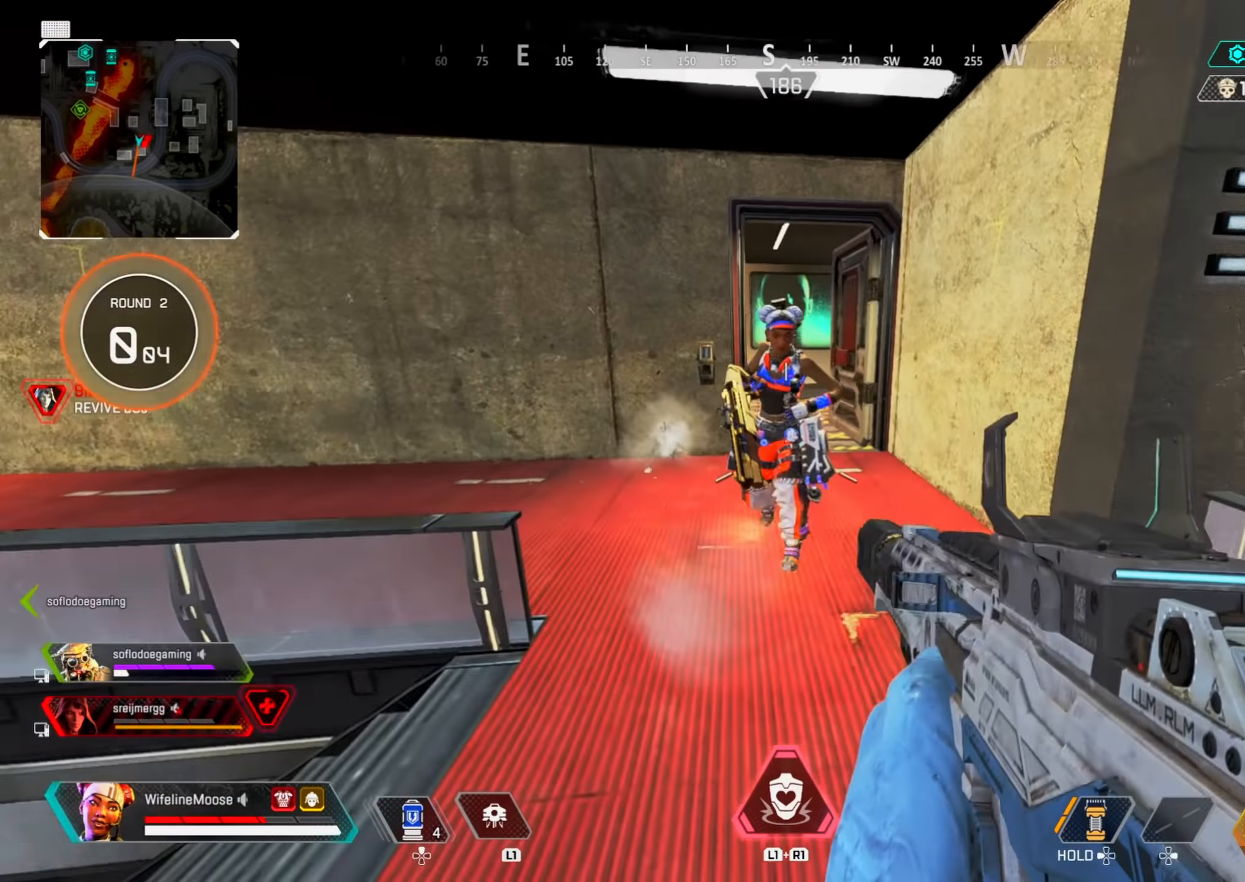
{"buttons": ["CROSS", "R2"], "left_stick": "right", "right_stick": "left", "events": [[50, "right_stick", "center"], [84, "CIRCLE", "up"], [100, "right_stick", "left"], [134, "CROSS", "down"], [217, "left_stick", "right"], [217, "right_stick", "right"], [250, "CROSS", "up"], [284, "CIRCLE", "down"], [351, "right_stick", "left"], [401, "CIRCLE", "up"], [401, "CROSS", "down"]]}
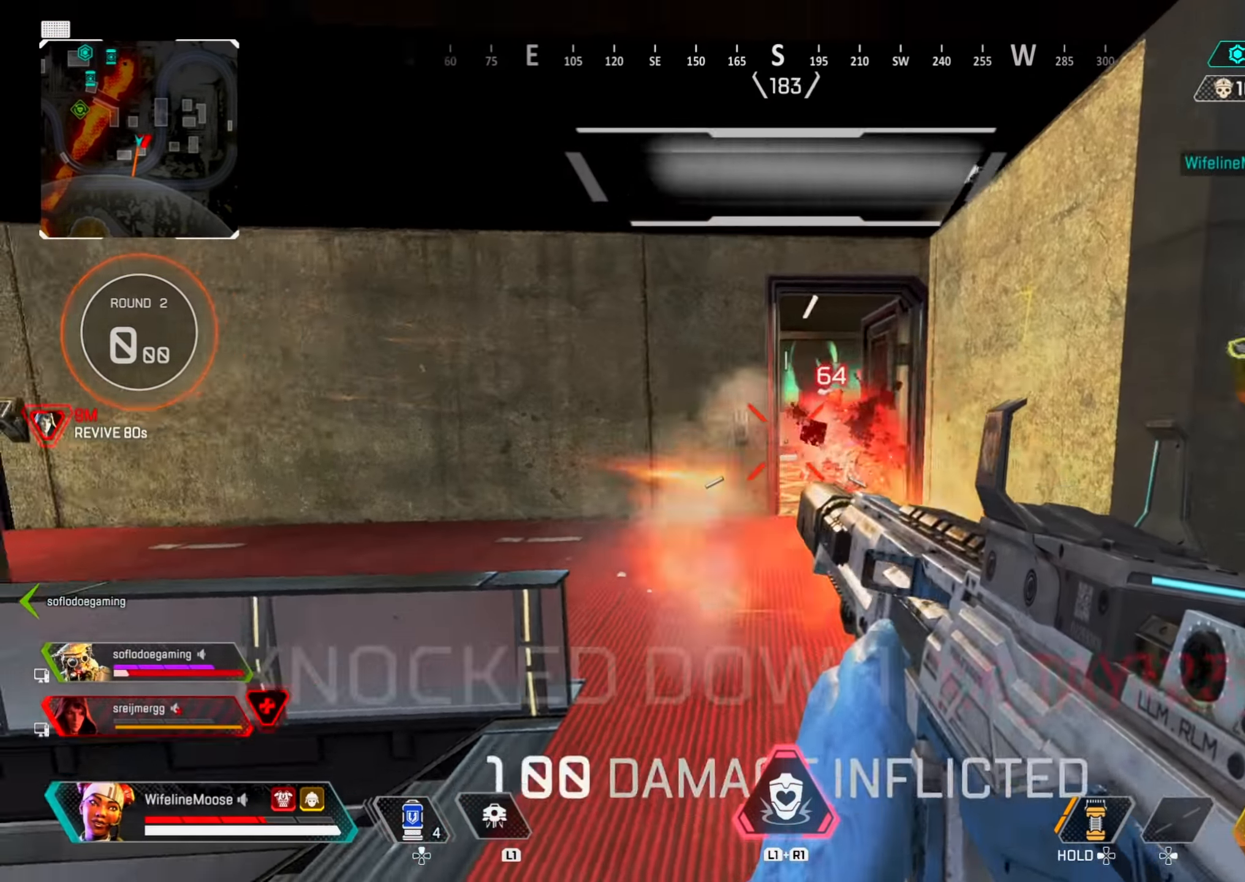
{"buttons": ["SQUARE"], "left_stick": "up", "right_stick": "center", "events": [[50, "right_stick", "center"], [66, "CROSS", "up"], [117, "CIRCLE", "down"], [117, "right_stick", "right"], [167, "right_stick", "center"], [217, "R2", "up"], [217, "left_stick", "up-left"], [250, "CIRCLE", "up"], [250, "right_stick", "left"], [350, "left_stick", "up"], [367, "CIRCLE", "down"], [400, "right_stick", "center"], [483, "CIRCLE", "up"], [483, "SQUARE", "down"]]}
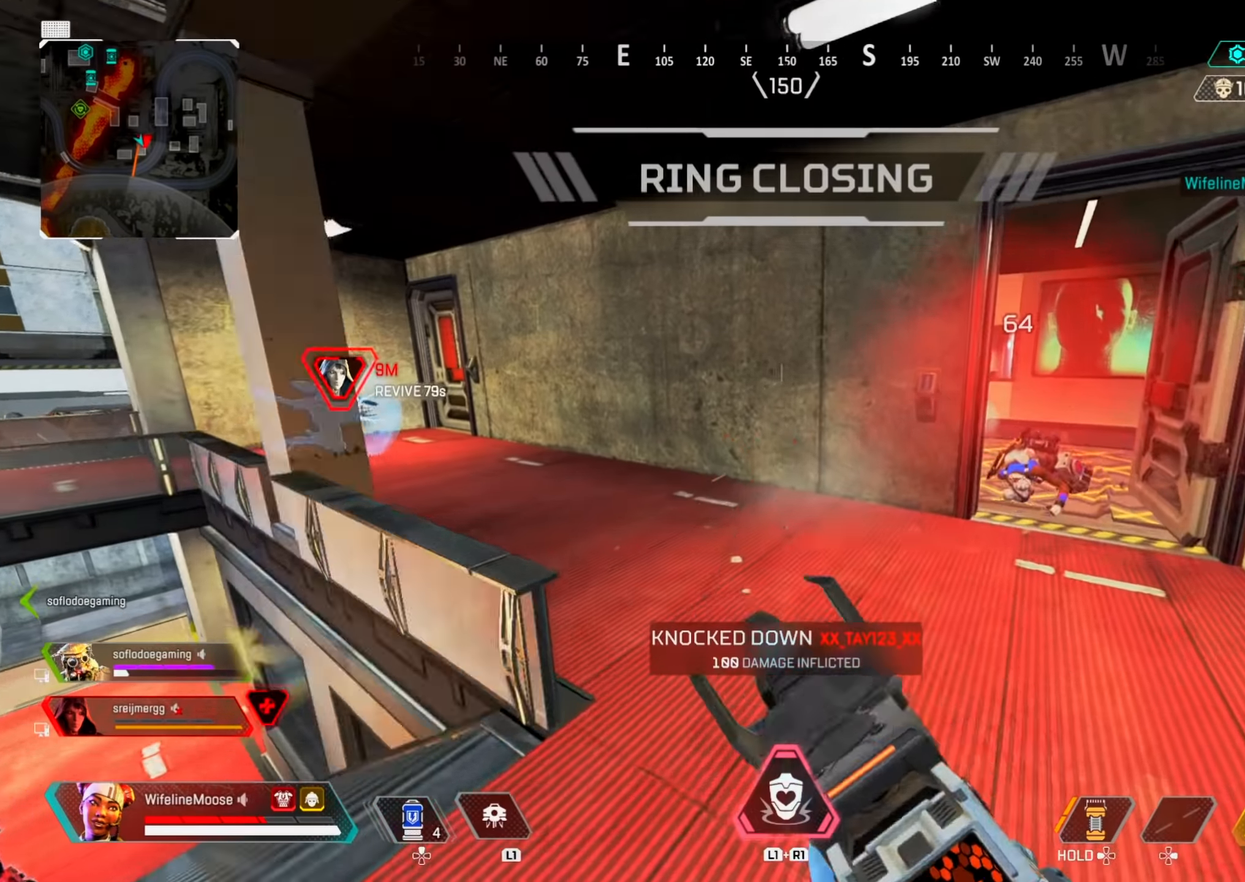
{"buttons": ["CIRCLE"], "left_stick": "up", "right_stick": "center", "events": [[33, "SQUARE", "up"], [233, "right_stick", "left"], [434, "CIRCLE", "down"], [484, "right_stick", "center"]]}
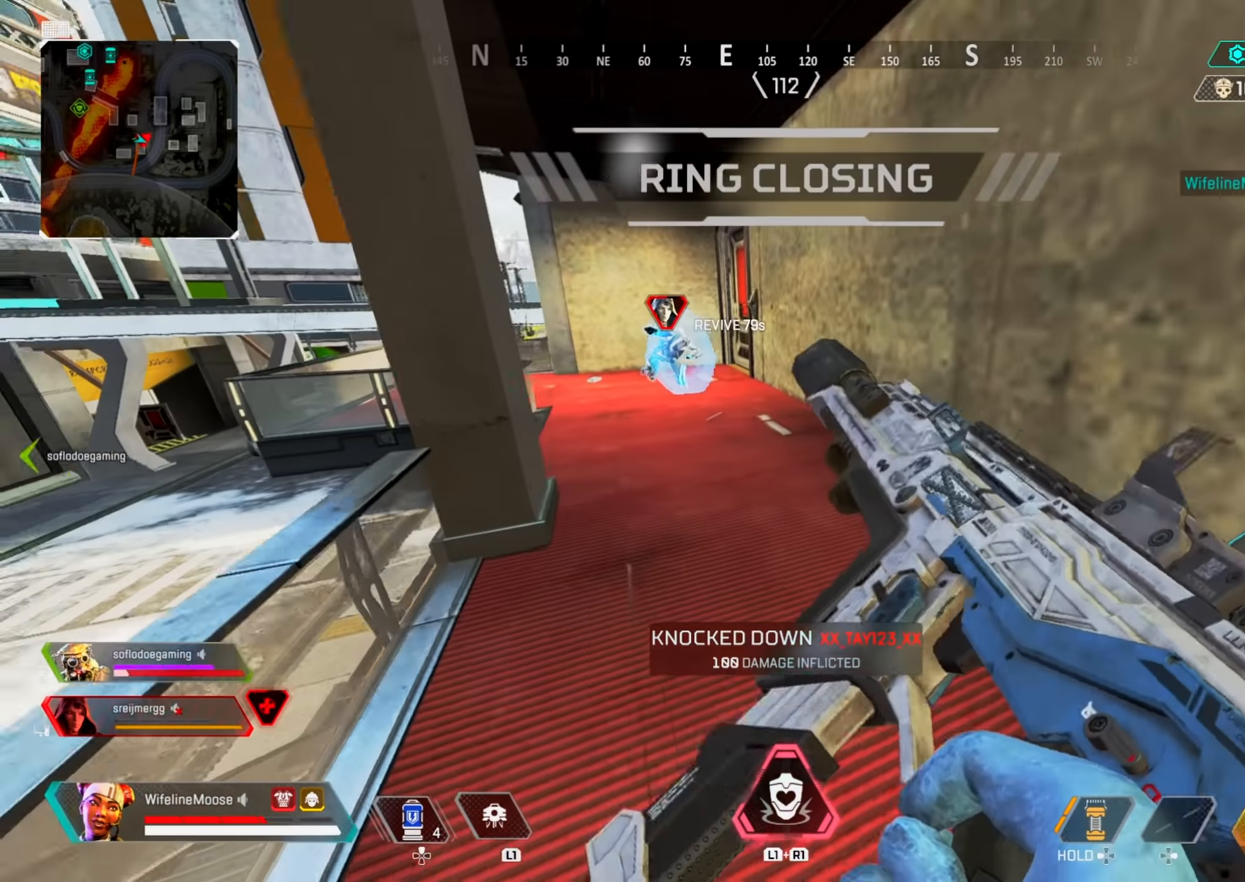
{"buttons": [], "left_stick": "left", "right_stick": "center", "events": [[100, "CIRCLE", "up"], [100, "left_stick", "up-left"], [200, "CROSS", "down"], [217, "left_stick", "left"], [267, "CIRCLE", "down"], [334, "CROSS", "up"], [384, "CIRCLE", "up"]]}
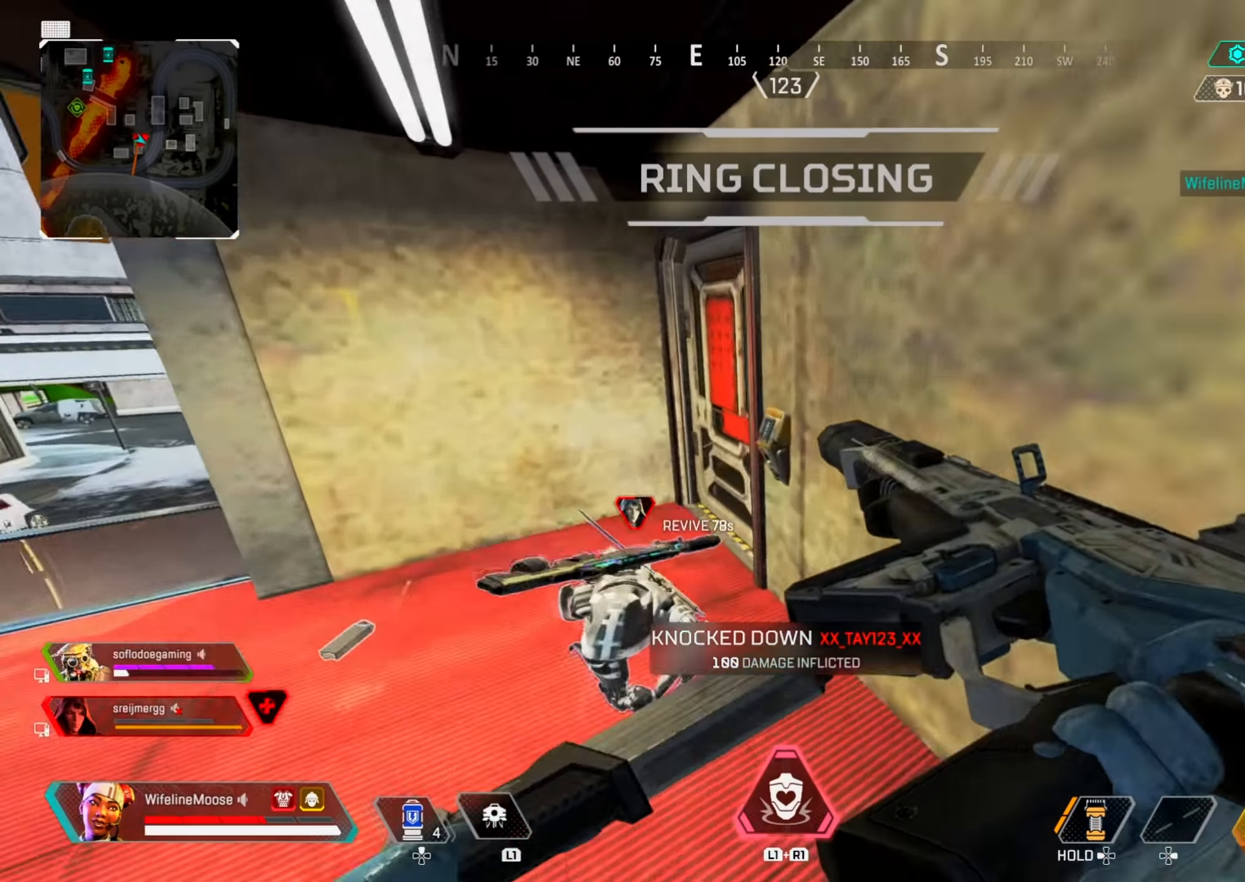
{"buttons": [], "left_stick": "up", "right_stick": "center", "events": [[50, "right_stick", "right"], [150, "left_stick", "up-left"], [250, "right_stick", "center"], [267, "CIRCLE", "down"], [267, "left_stick", "up"], [350, "SQUARE", "down"], [417, "CIRCLE", "up"], [417, "SQUARE", "up"]]}
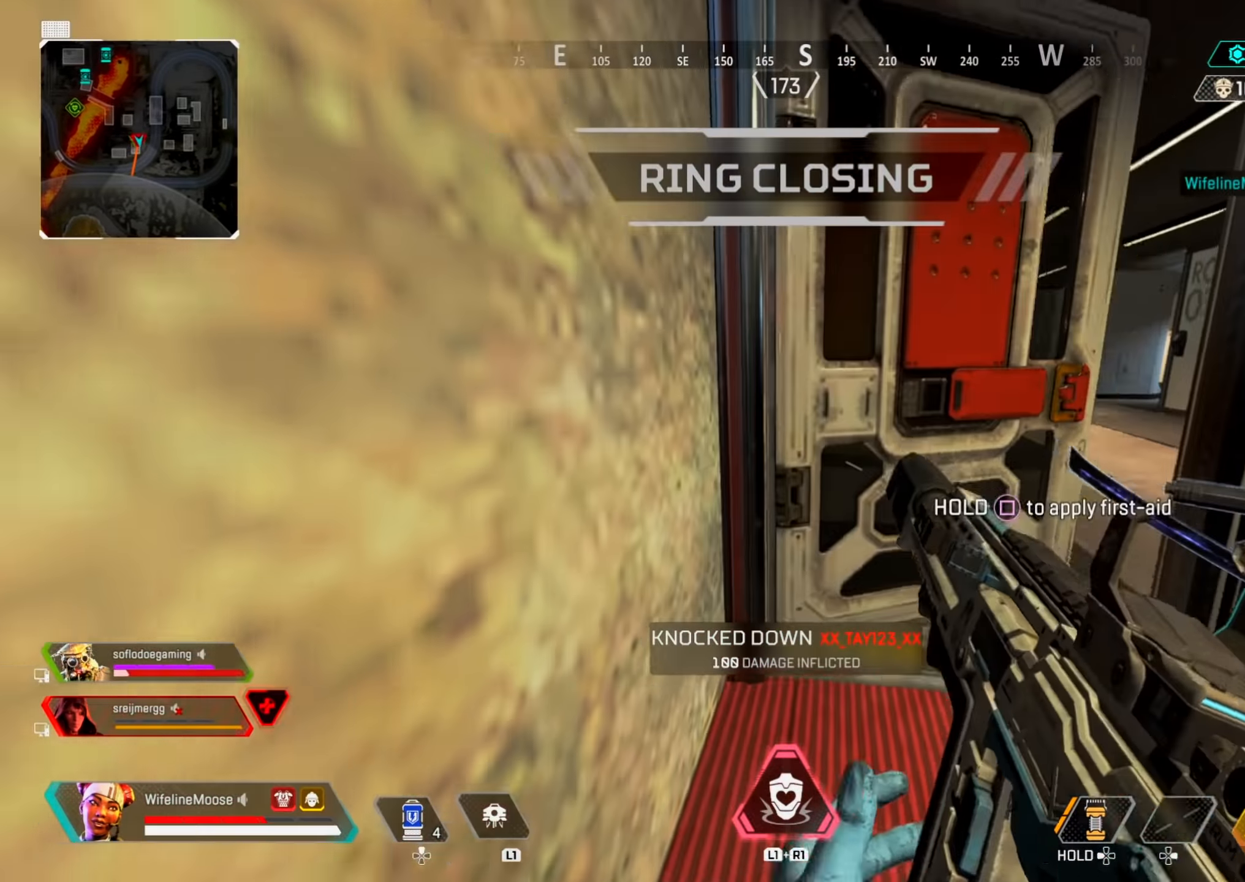
{"buttons": [], "left_stick": "up-left", "right_stick": "center", "events": [[100, "right_stick", "right"], [217, "left_stick", "up-left"], [217, "right_stick", "center"]]}
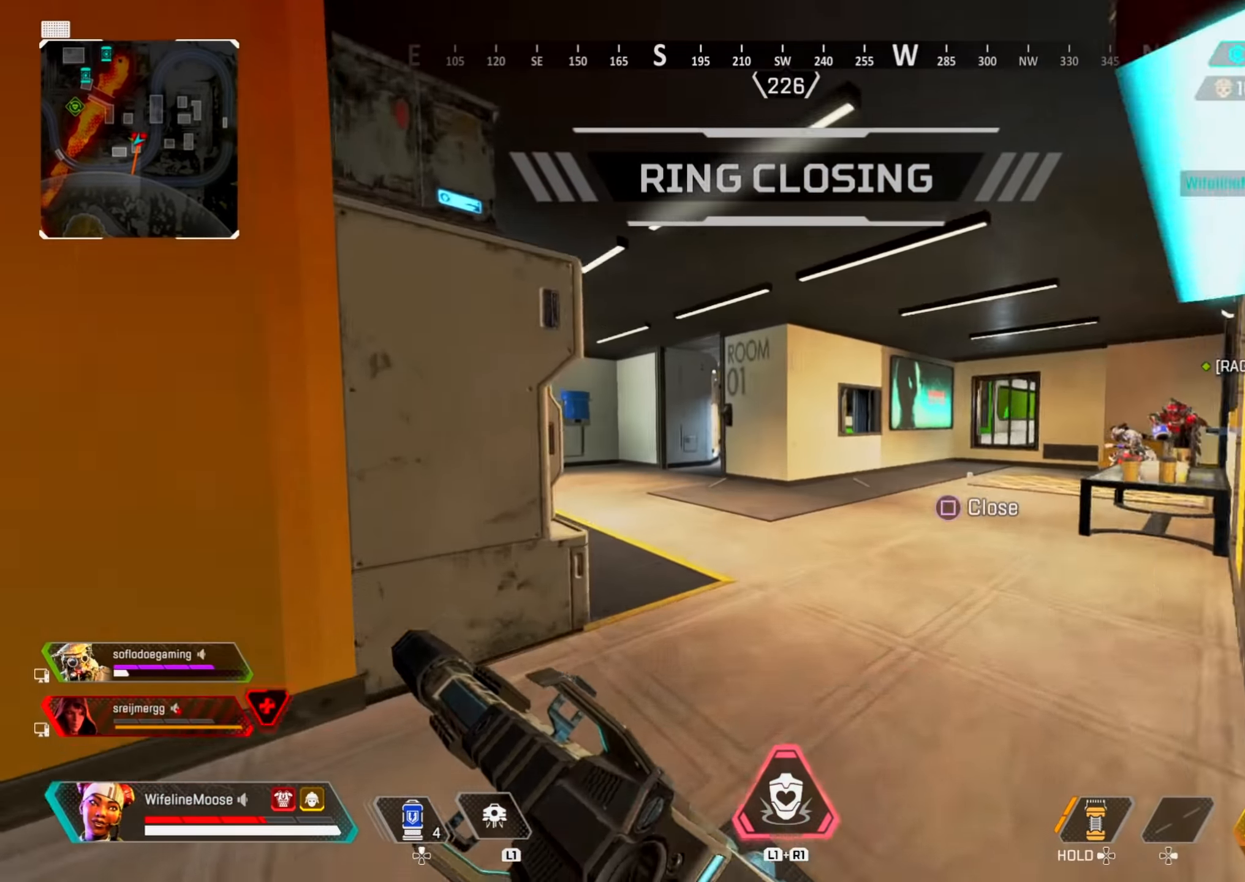
{"buttons": ["L2"], "left_stick": "up-right", "right_stick": "right", "events": [[67, "right_stick", "right"], [217, "left_stick", "left"], [217, "right_stick", "center"], [434, "L2", "down"], [450, "right_stick", "right"], [467, "left_stick", "up-right"]]}
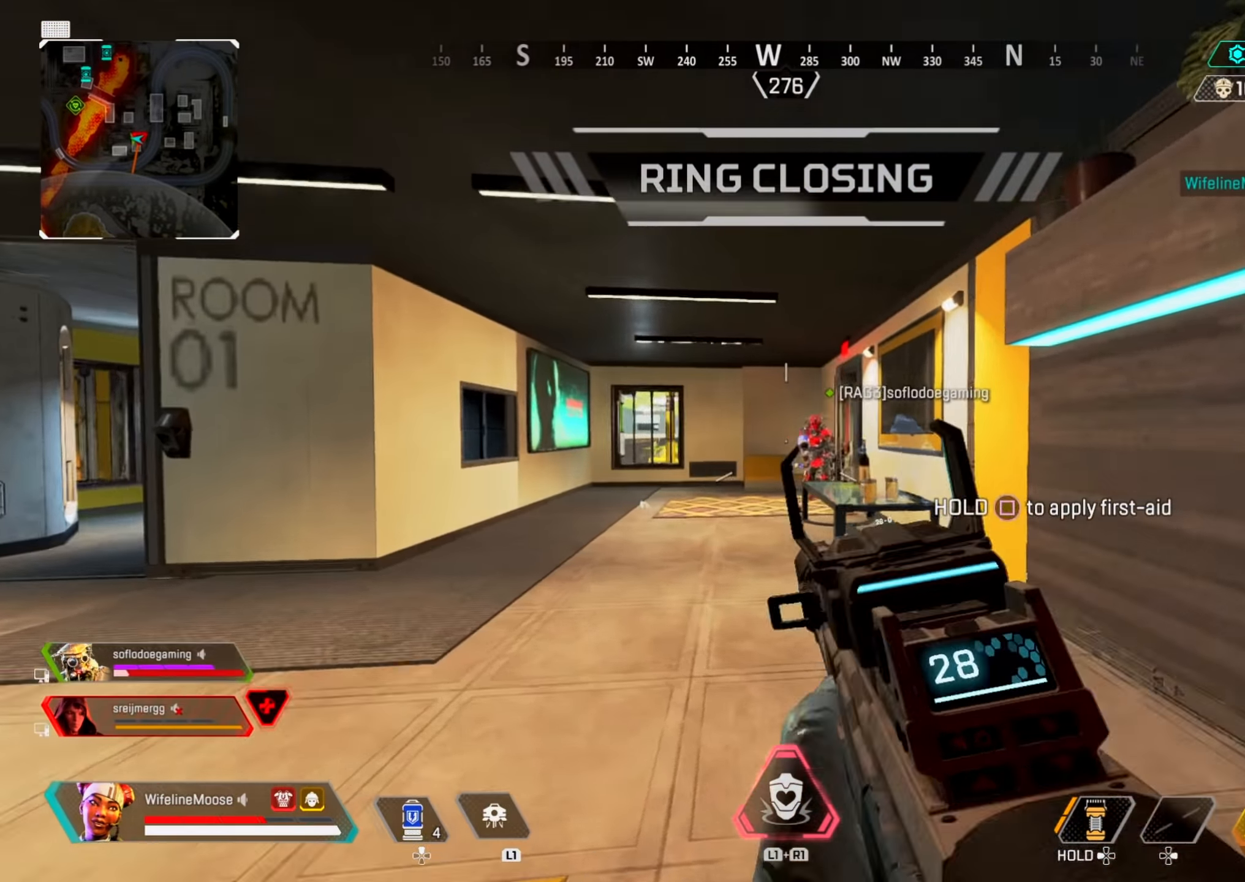
{"buttons": ["L2", "R2"], "left_stick": "up-left", "right_stick": "left", "events": [[50, "left_stick", "down-right"], [100, "right_stick", "left"], [133, "R2", "down"], [200, "left_stick", "up-left"], [283, "CIRCLE", "down"], [300, "right_stick", "center"], [350, "CROSS", "down"], [433, "CIRCLE", "up"], [500, "CROSS", "up"], [500, "right_stick", "left"]]}
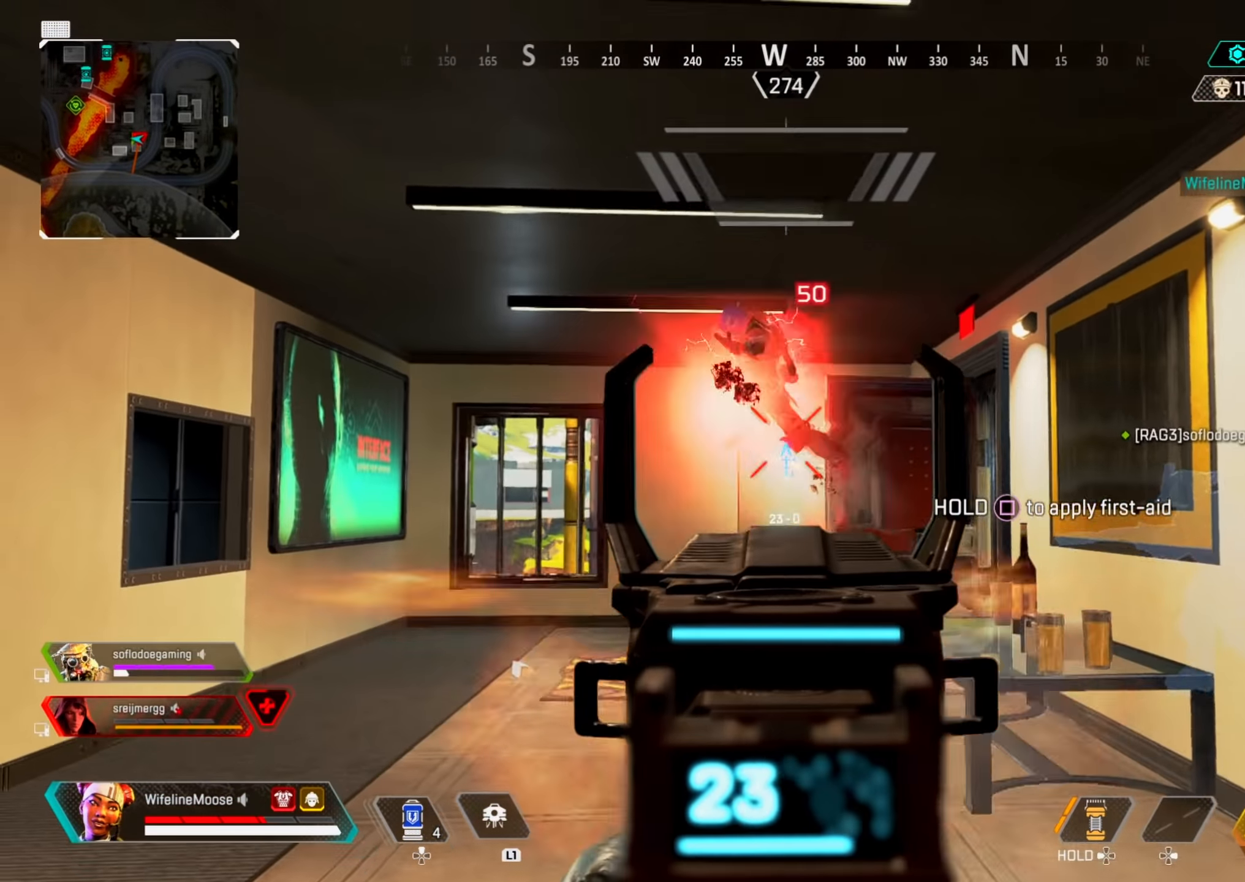
{"buttons": ["CIRCLE"], "left_stick": "down-right", "right_stick": "center", "events": [[84, "right_stick", "up"], [117, "CIRCLE", "down"], [200, "right_stick", "down-left"], [250, "CIRCLE", "up"], [250, "CROSS", "down"], [300, "left_stick", "center"], [350, "left_stick", "down-right"], [350, "right_stick", "down"], [367, "CROSS", "up"], [451, "R2", "up"], [467, "L2", "up"], [484, "CIRCLE", "down"], [501, "right_stick", "center"]]}
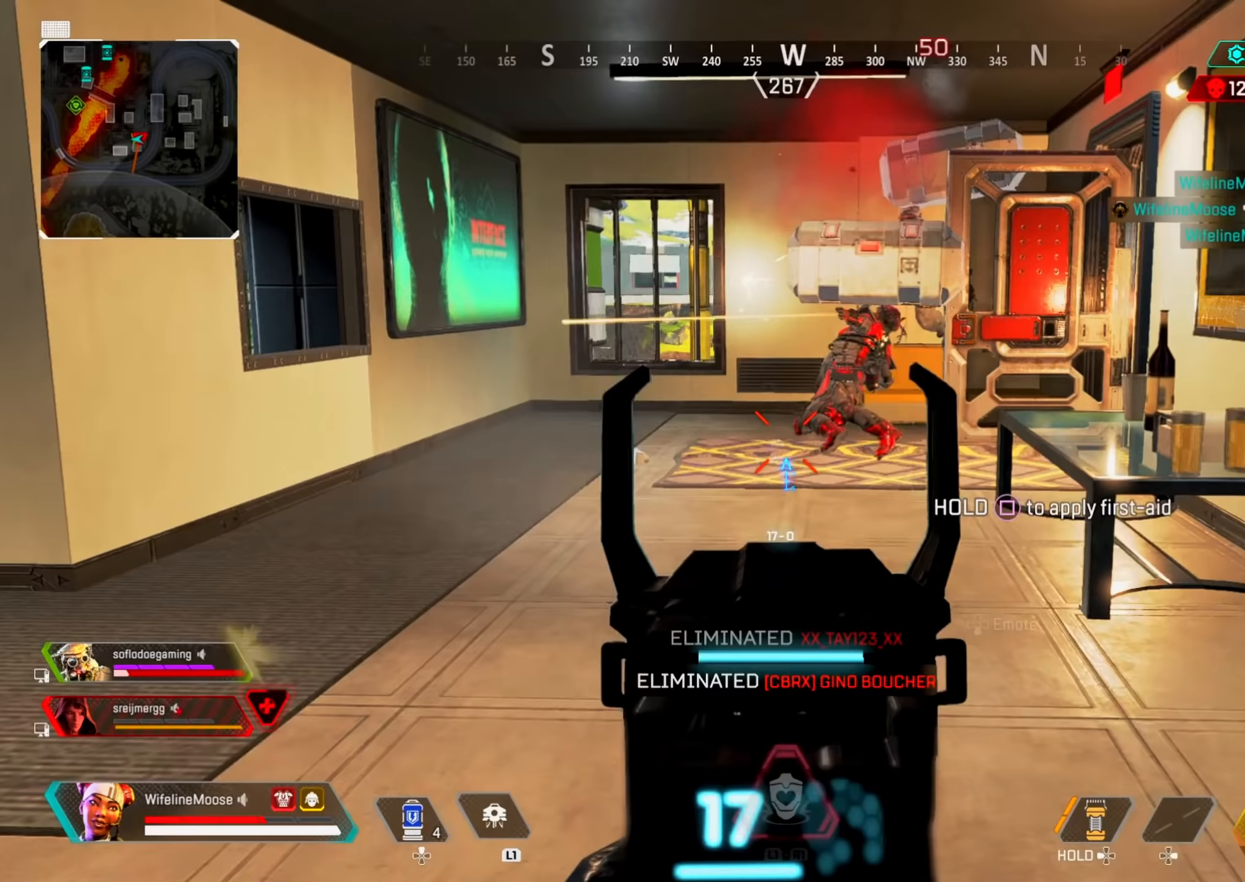
{"buttons": ["SQUARE"], "left_stick": "down-right", "right_stick": "center", "events": [[17, "right_stick", "down"], [33, "right_stick", "center"], [133, "CIRCLE", "up"], [167, "SQUARE", "down"], [250, "SQUARE", "up"], [267, "CIRCLE", "down"], [350, "SQUARE", "down"], [384, "CIRCLE", "up"]]}
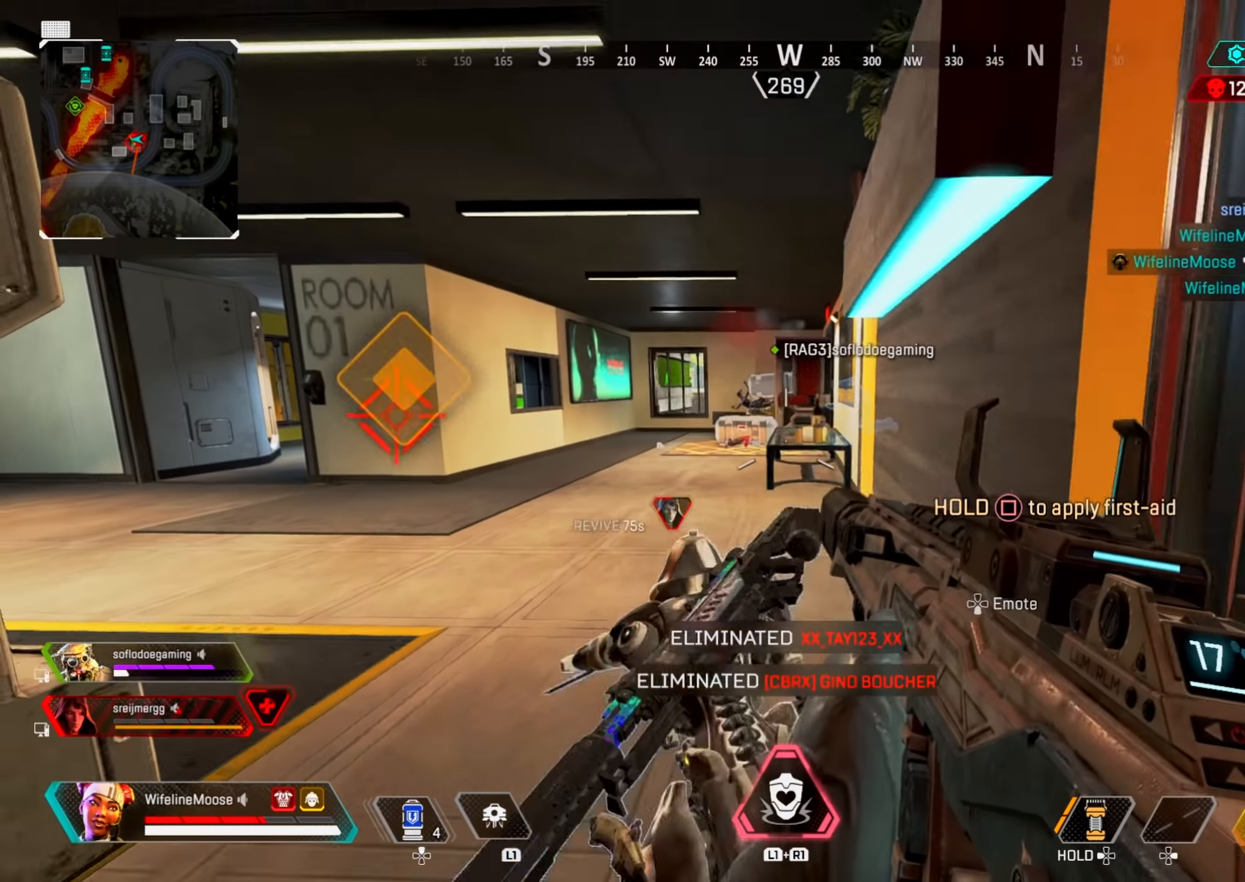
{"buttons": ["SQUARE"], "left_stick": "up-left", "right_stick": "center", "events": [[133, "left_stick", "up-left"]]}
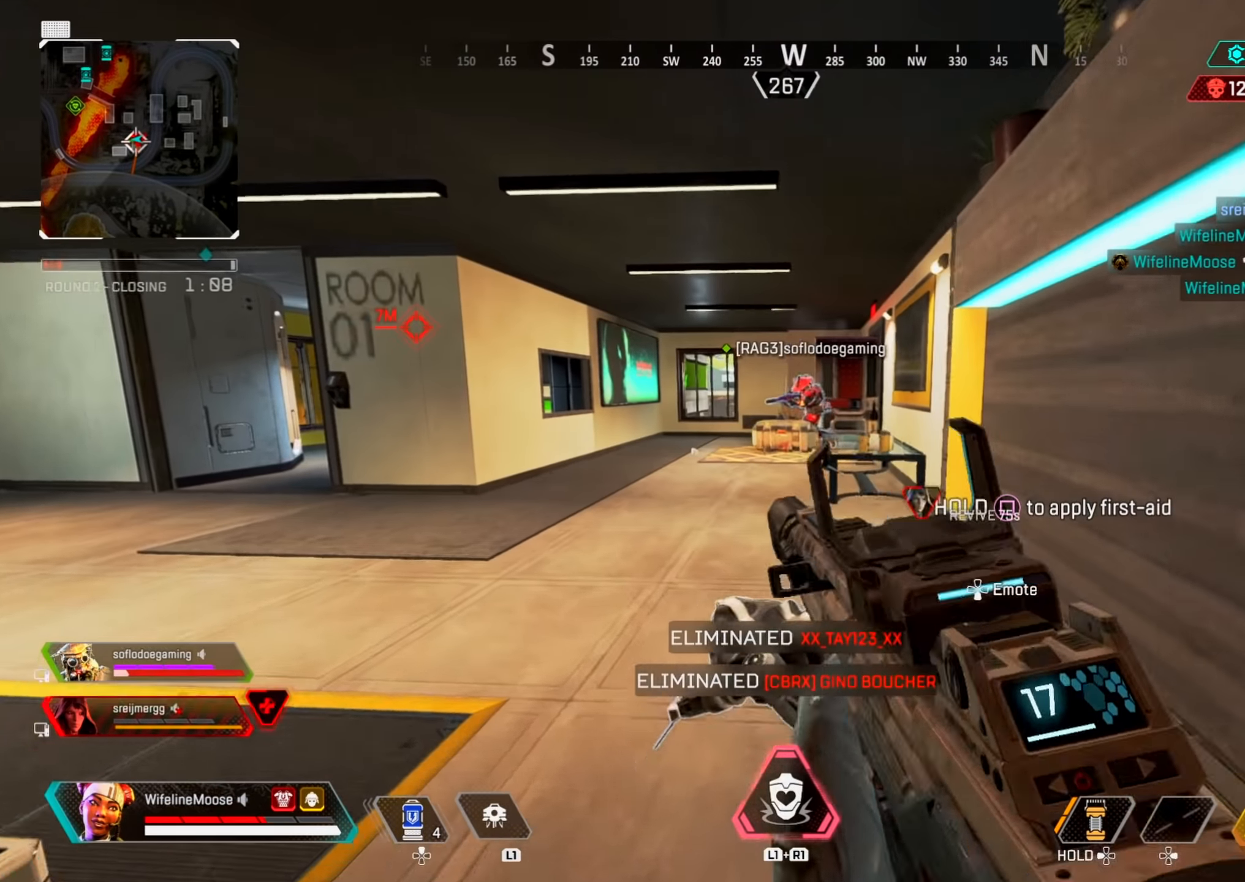
{"buttons": ["SQUARE"], "left_stick": "up-left", "right_stick": "center", "events": [[100, "left_stick", "up-right"], [217, "left_stick", "down-right"], [284, "left_stick", "down"], [384, "left_stick", "left"], [450, "left_stick", "up-left"]]}
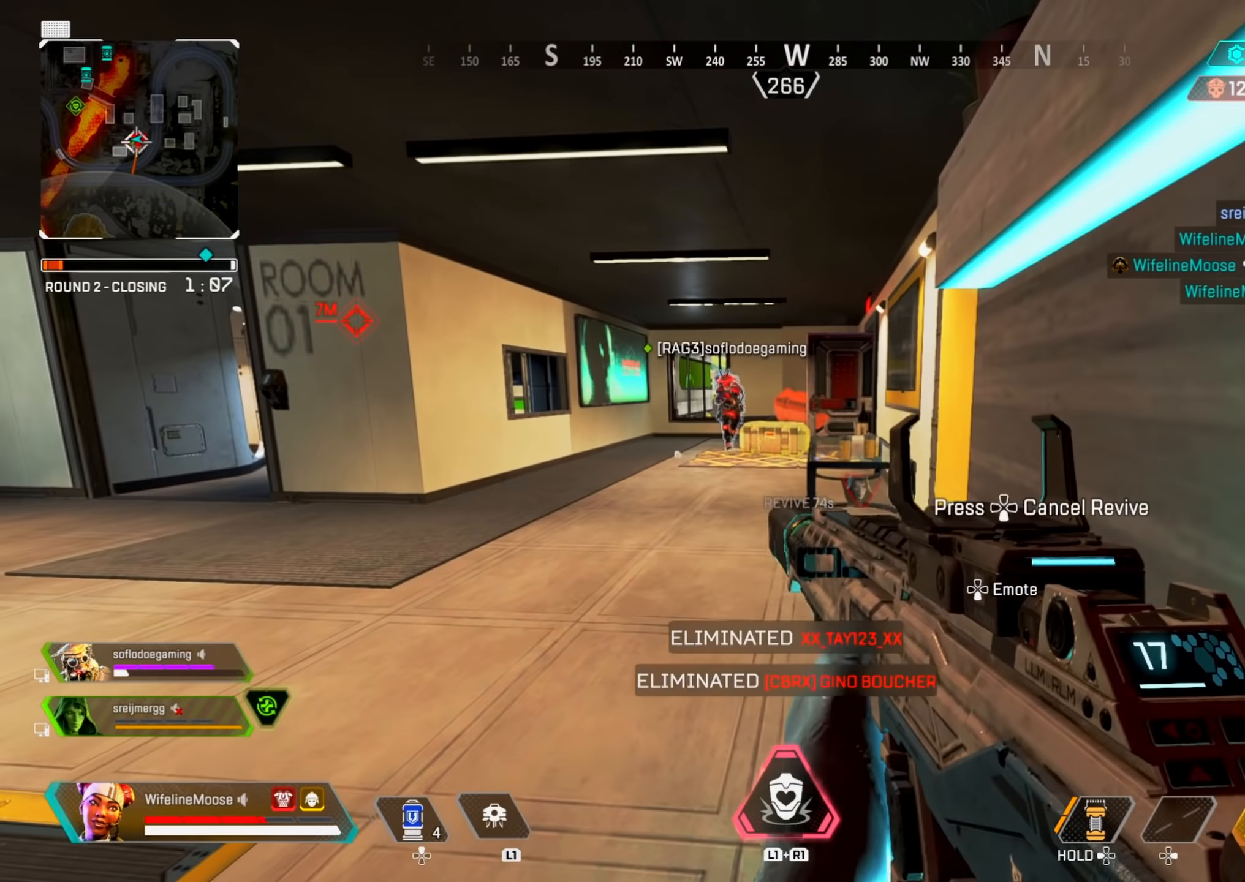
{"buttons": [], "left_stick": "up-left", "right_stick": "center", "events": [[33, "SQUARE", "up"], [33, "left_stick", "up"], [150, "right_stick", "down"], [300, "left_stick", "center"], [300, "right_stick", "center"], [383, "left_stick", "up-left"]]}